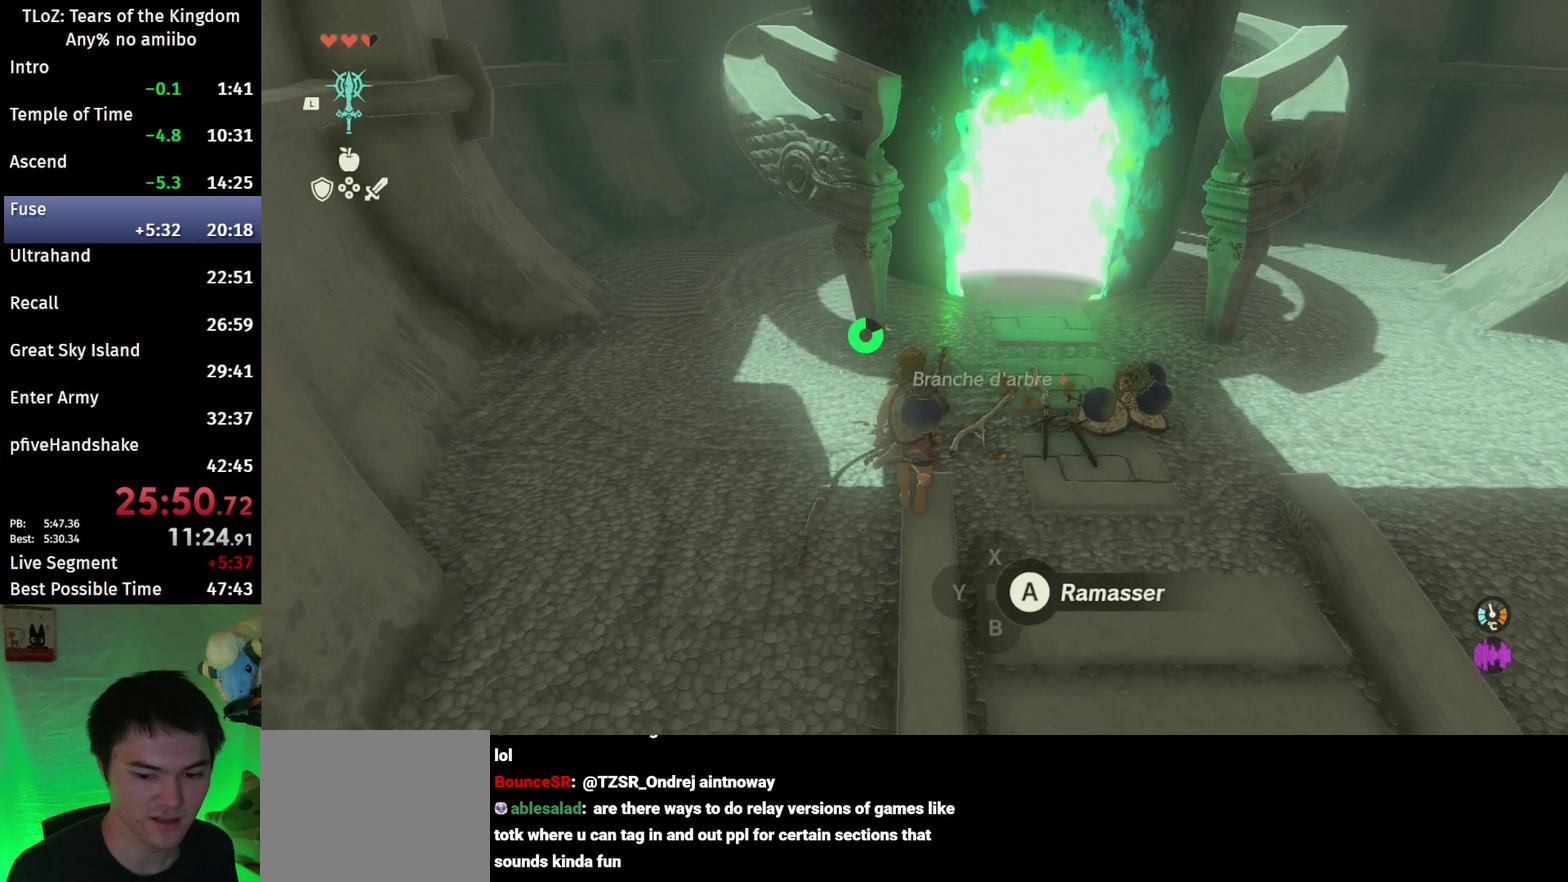
Gameplay with a controller (Nintendo layout); each line is a JSON object with the inputs held at the frame after it. "events" lists button and stick changes between this image and that frame as [ms after this image, input, new state], when the widget could be followed in between. This overlay highlights the sticks when they move; stick clicks (L3 R3) are not distinguishable. Not read: L3 R3.
{"buttons": ["B"], "left_stick": "down", "right_stick": "center", "events": [[67, "left_stick", "down"], [167, "left_stick", "center"], [433, "left_stick", "down"], [500, "B", "down"]]}
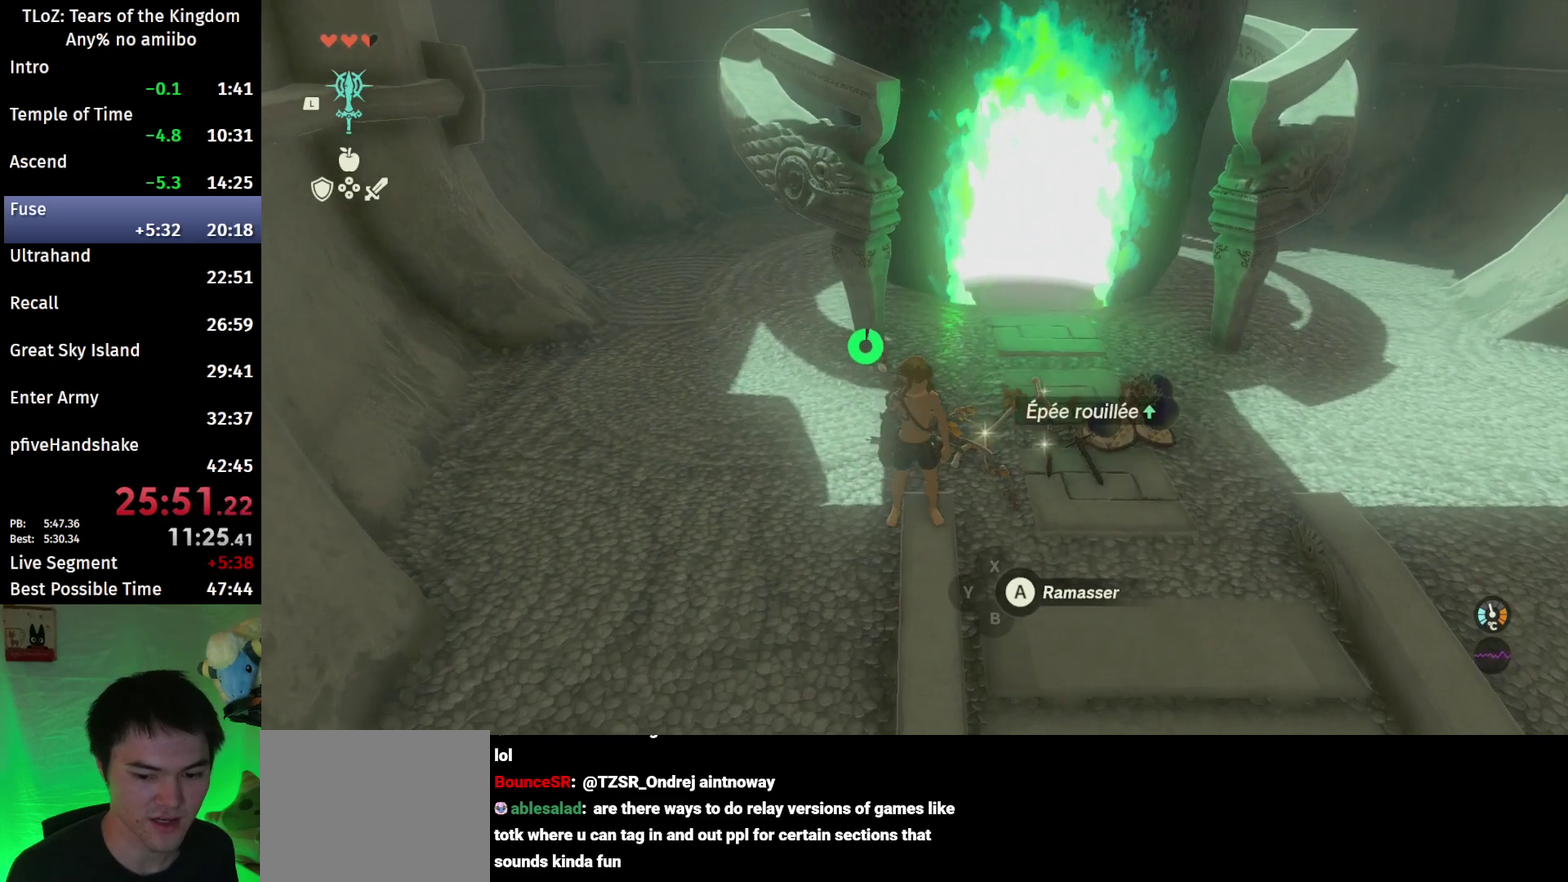
{"buttons": ["R2"], "left_stick": "down", "right_stick": "center", "events": [[200, "X", "down"], [267, "B", "up"], [300, "R2", "down"], [400, "X", "up"]]}
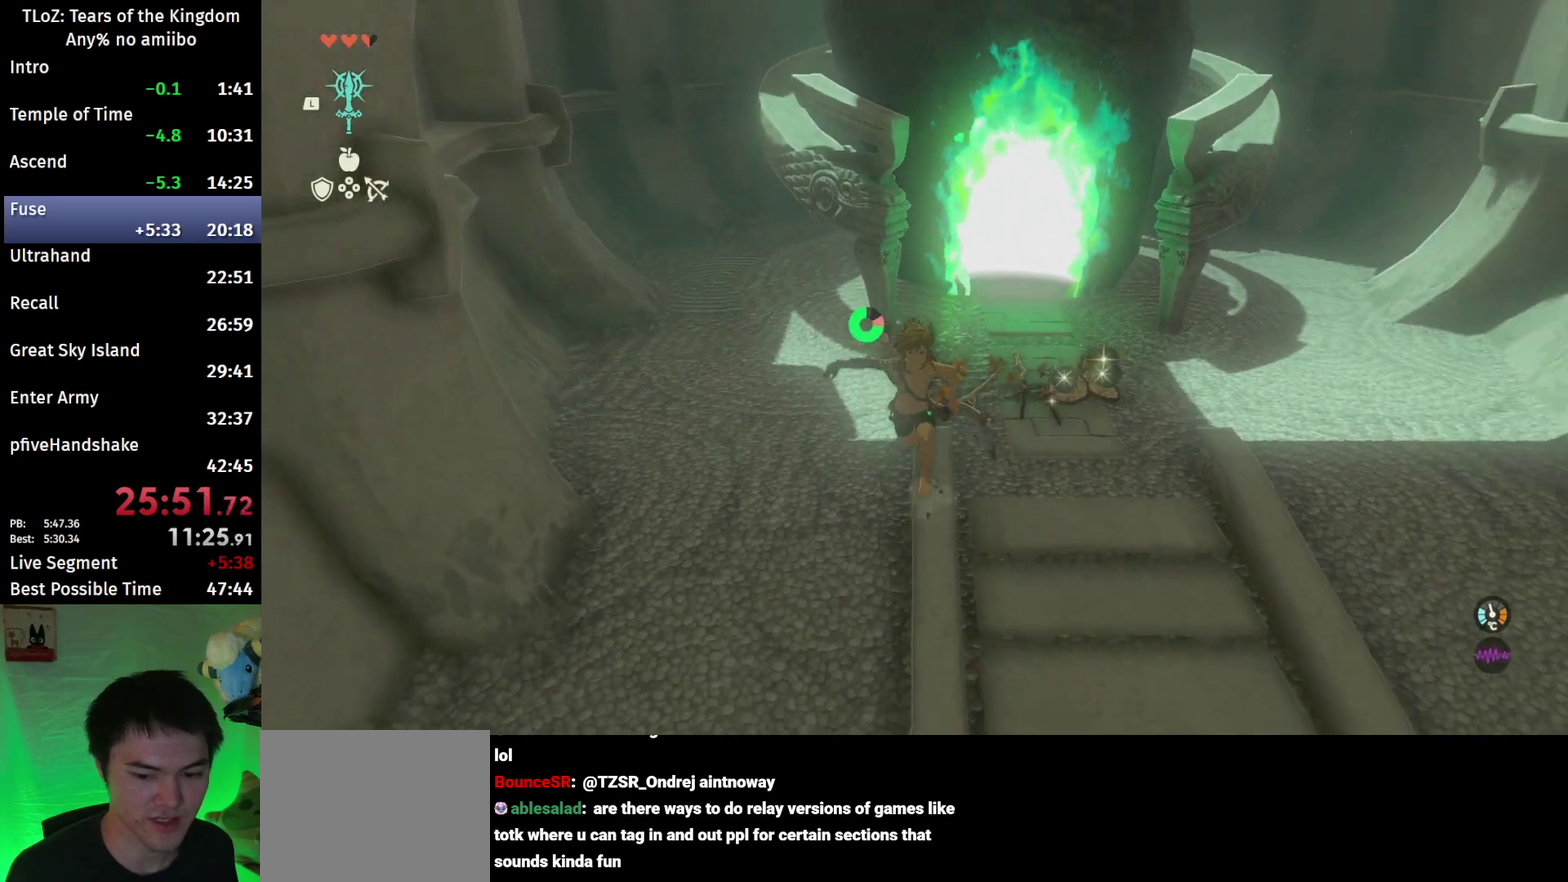
{"buttons": ["R2"], "left_stick": "down", "right_stick": "center", "events": [[367, "Y", "down"], [500, "Y", "up"]]}
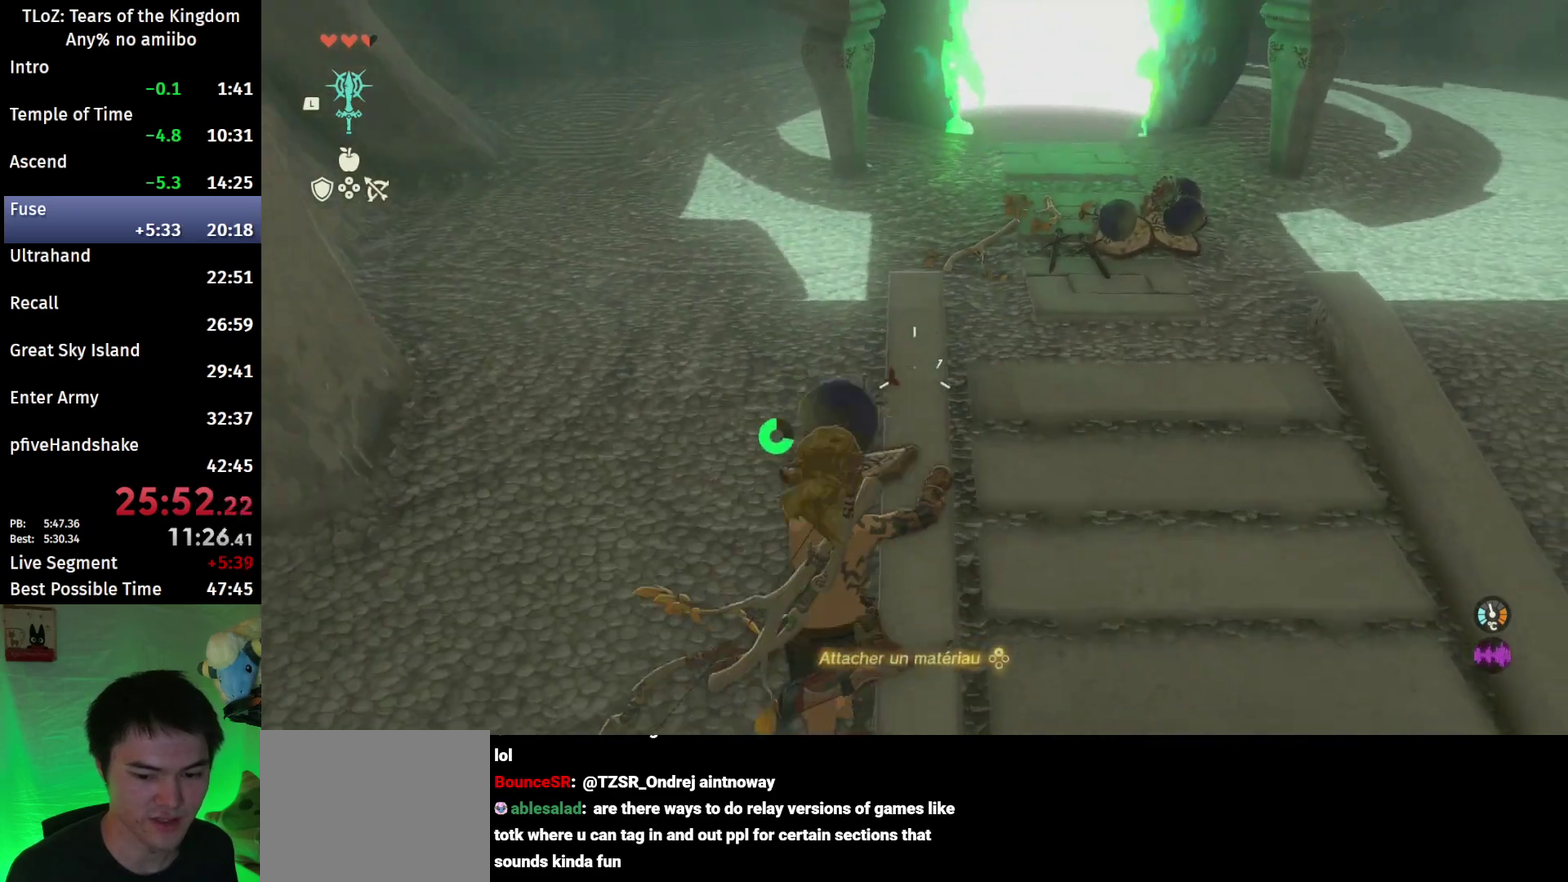
{"buttons": ["R2"], "left_stick": "center", "right_stick": "center", "events": [[167, "left_stick", "center"]]}
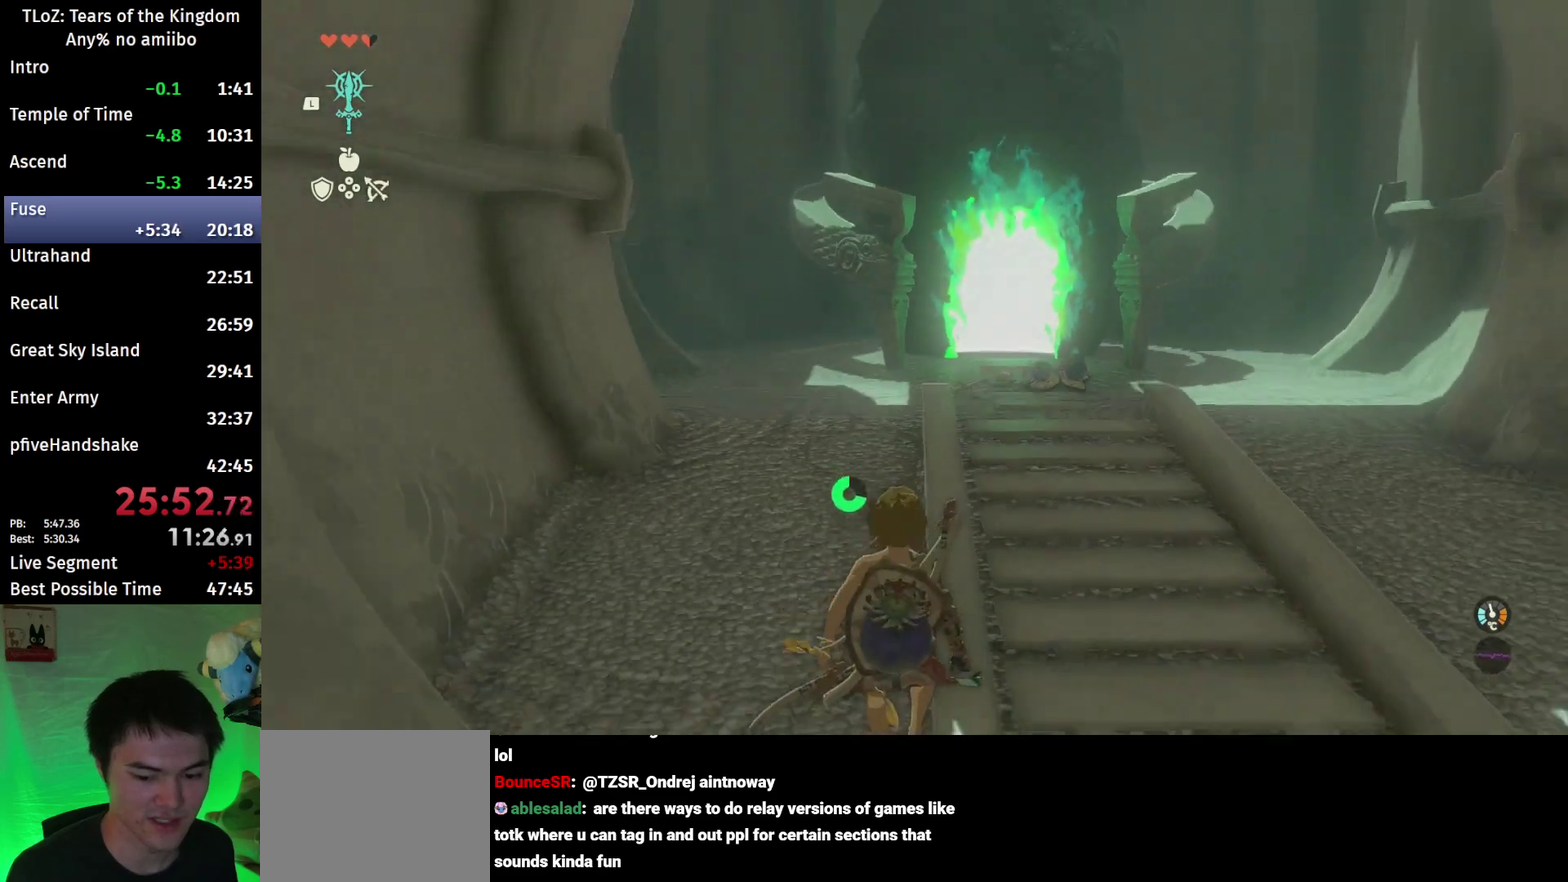
{"buttons": ["B"], "left_stick": "up", "right_stick": "center", "events": [[33, "left_stick", "up"], [67, "R2", "up"], [233, "right_stick", "down"], [400, "right_stick", "center"], [500, "B", "down"]]}
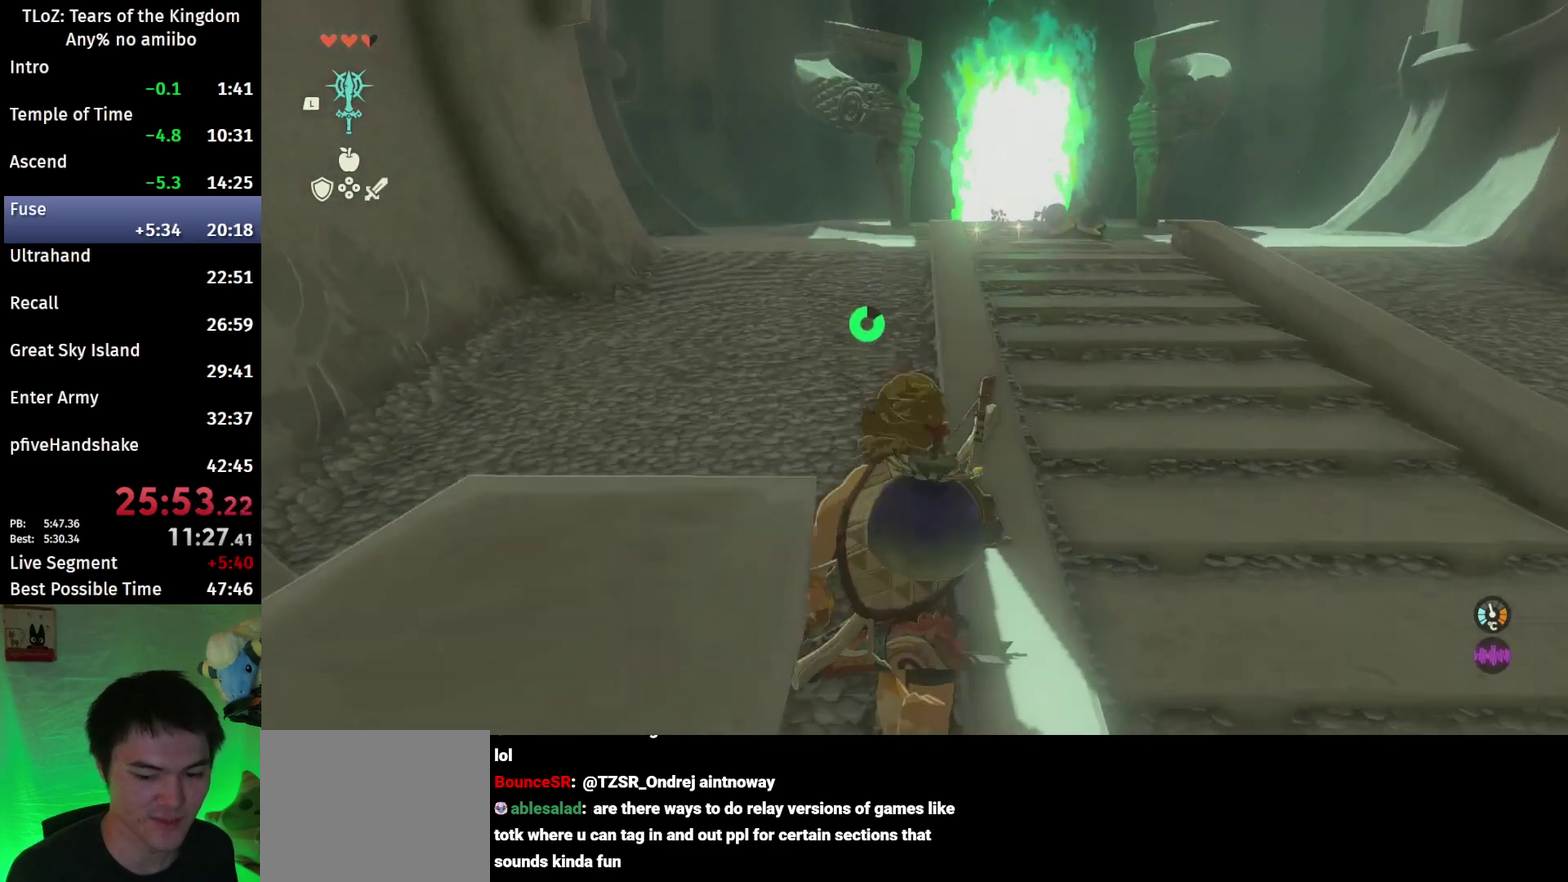
{"buttons": [], "left_stick": "up", "right_stick": "center", "events": [[467, "B", "up"]]}
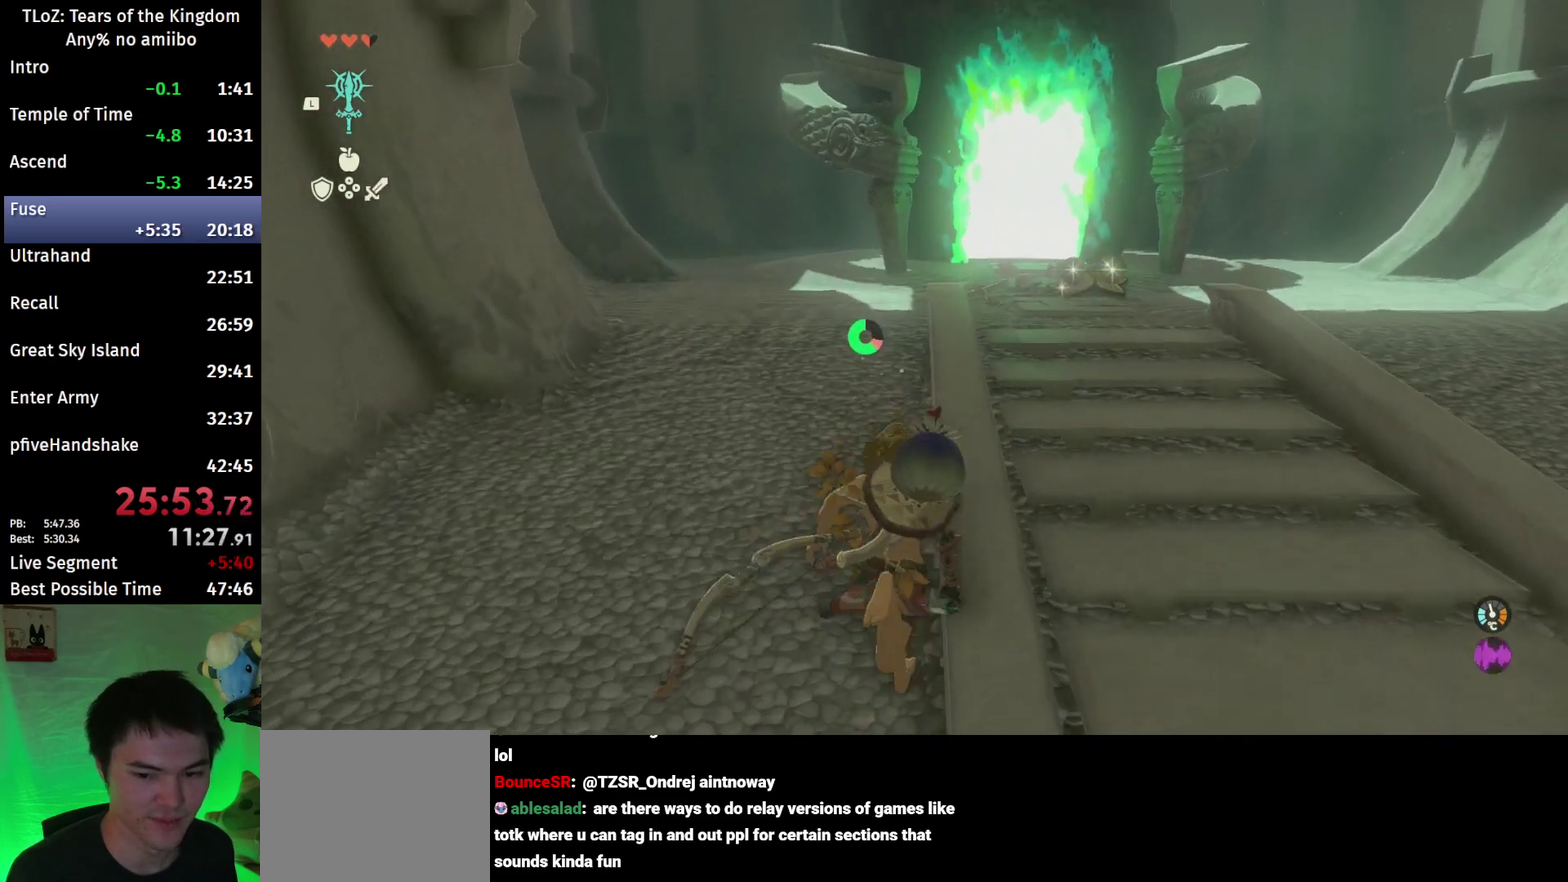
{"buttons": [], "left_stick": "up", "right_stick": "center", "events": []}
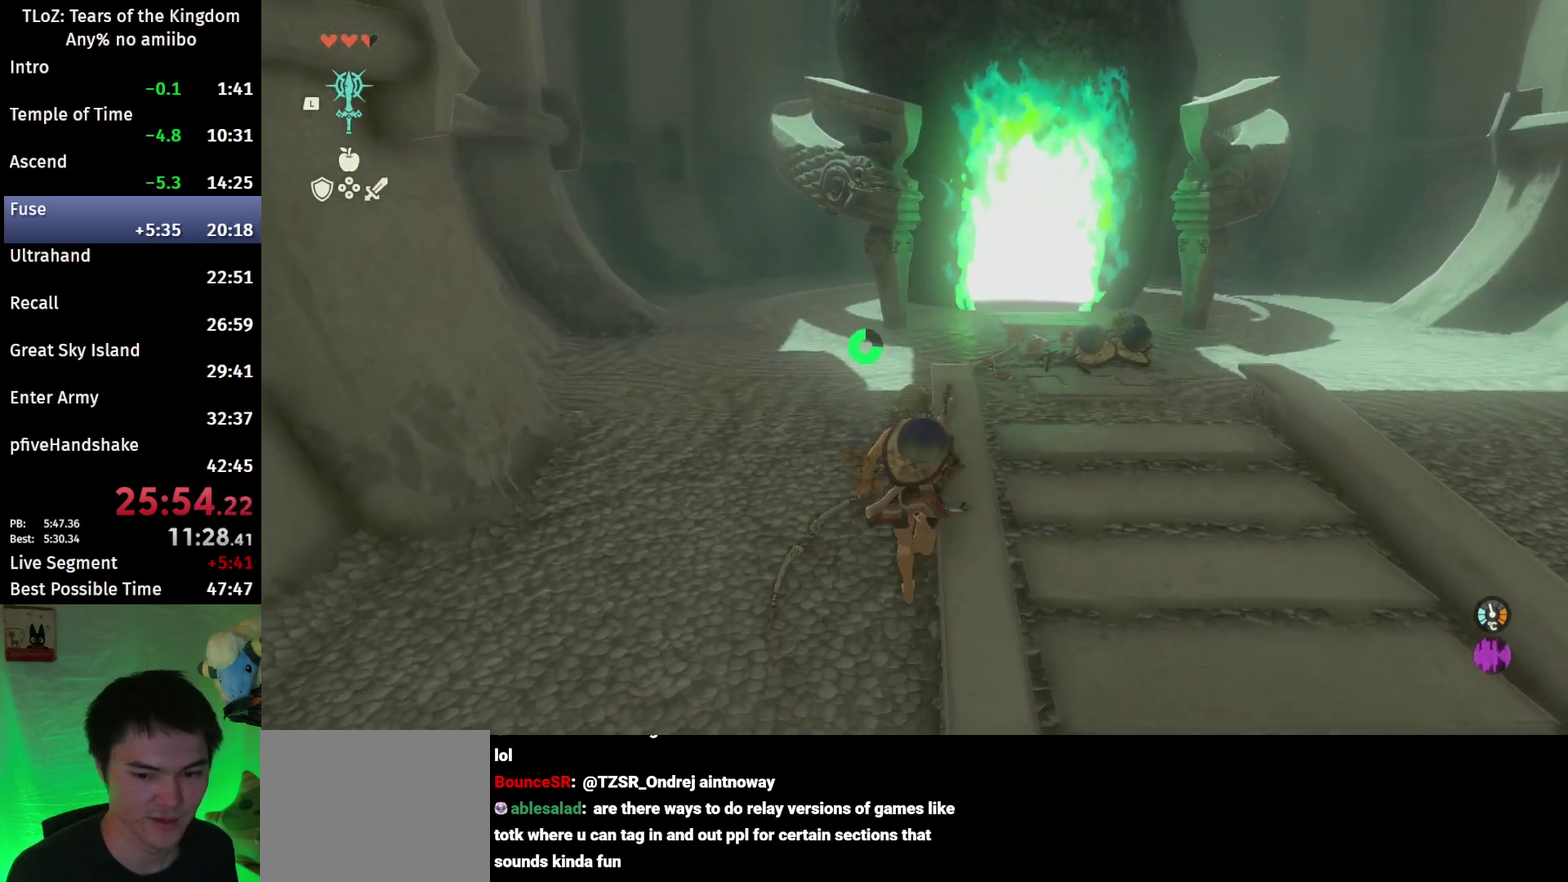
{"buttons": [], "left_stick": "up", "right_stick": "center", "events": [[167, "left_stick", "up-right"], [467, "left_stick", "up"]]}
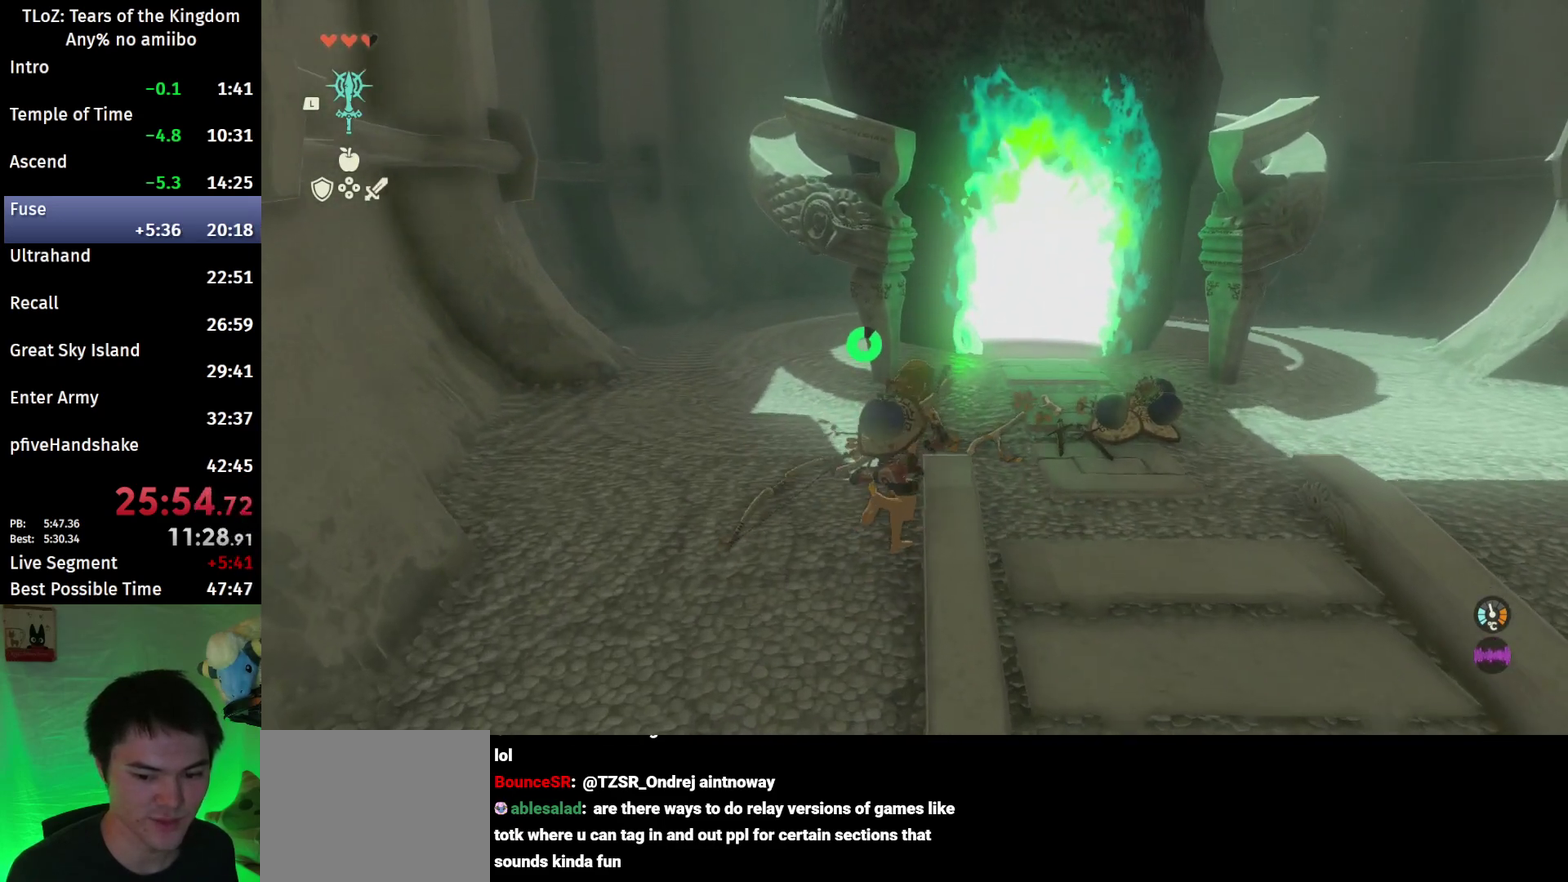
{"buttons": [], "left_stick": "center", "right_stick": "center", "events": [[100, "left_stick", "center"]]}
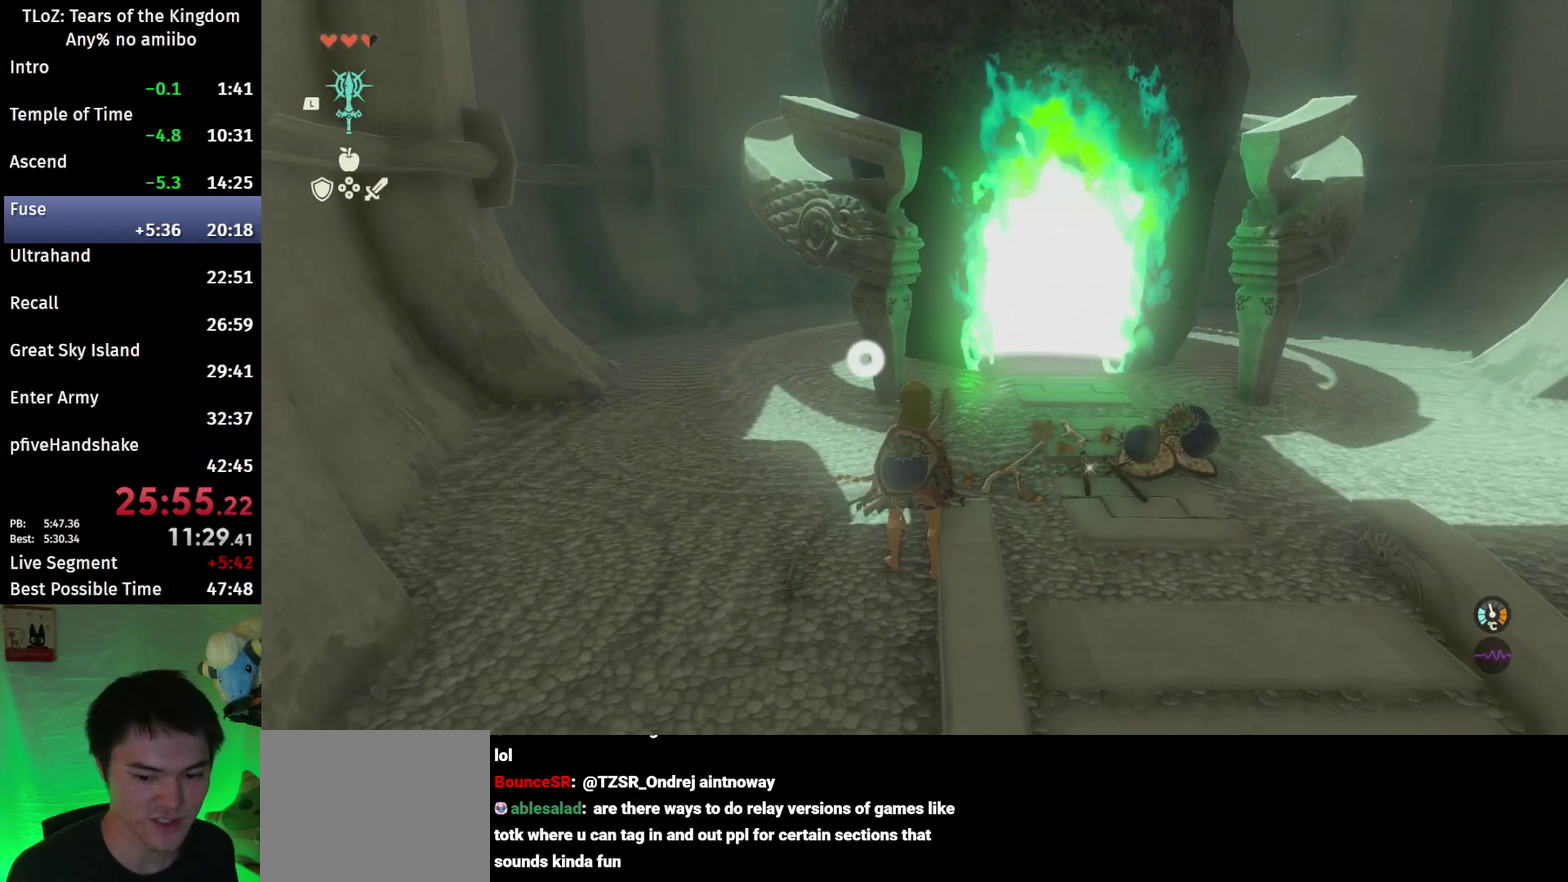
{"buttons": ["L2"], "left_stick": "right", "right_stick": "center", "events": [[67, "left_stick", "down"], [167, "left_stick", "center"], [333, "L2", "down"], [467, "left_stick", "right"]]}
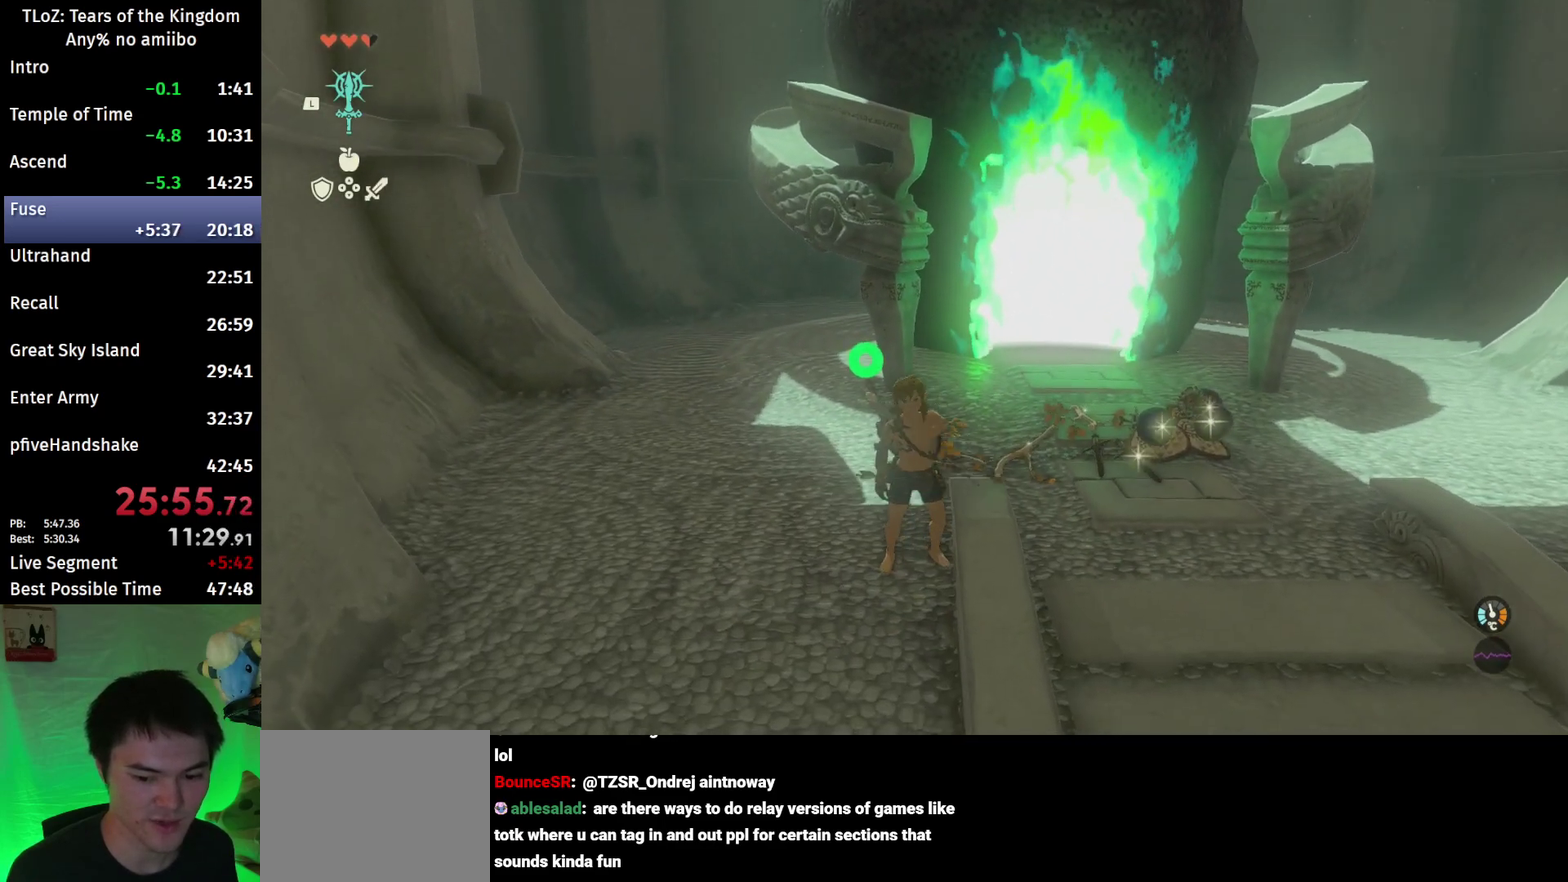
{"buttons": ["L2"], "left_stick": "up-right", "right_stick": "center", "events": [[100, "left_stick", "up-right"], [200, "left_stick", "up"], [433, "left_stick", "up-right"]]}
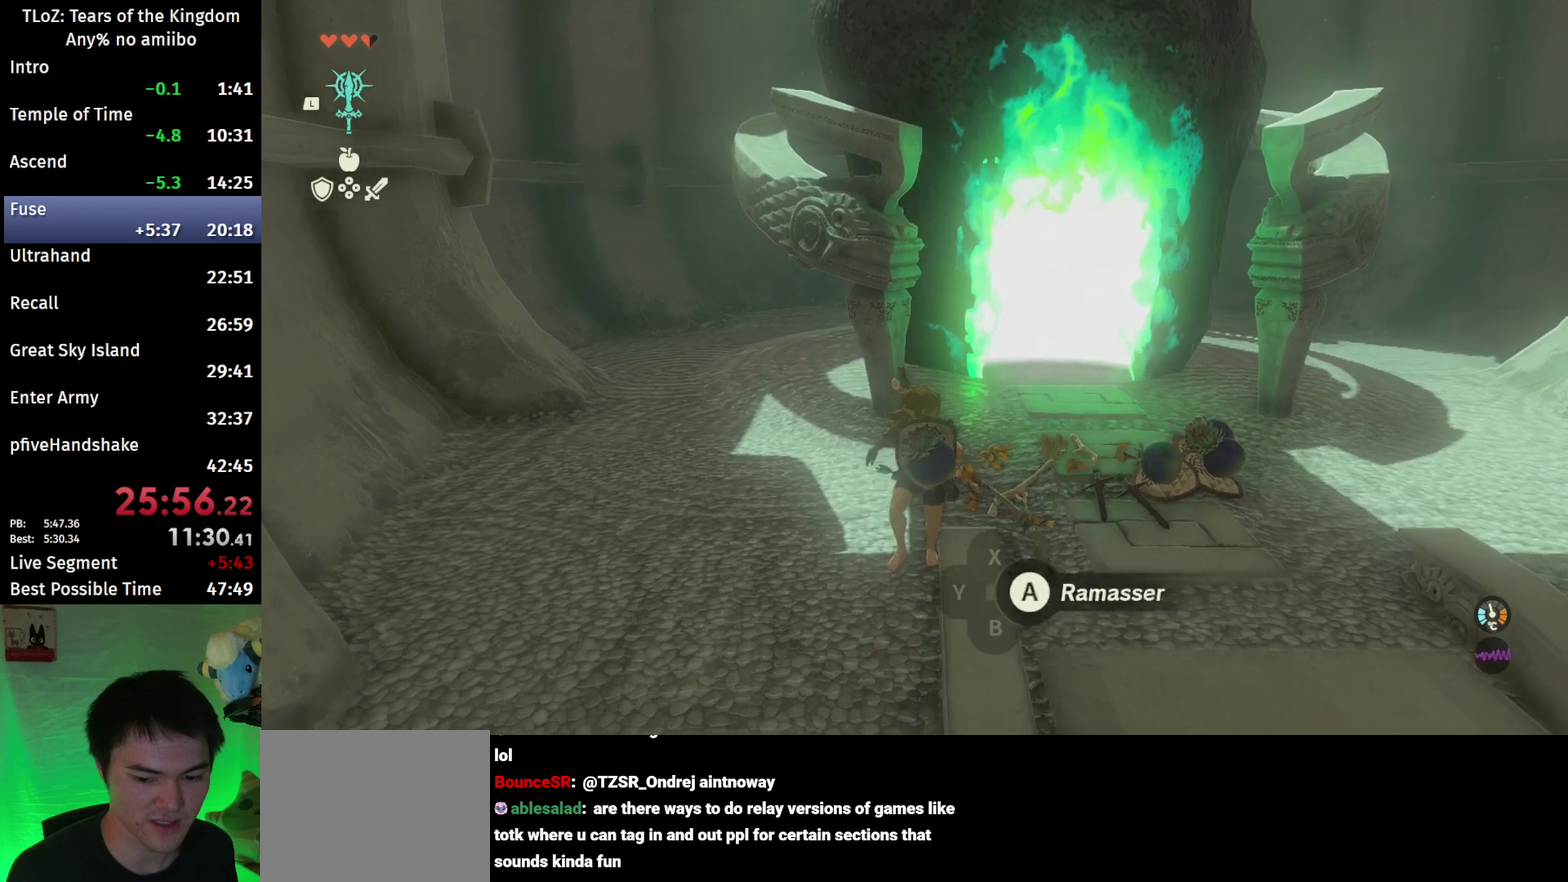
{"buttons": ["L2"], "left_stick": "down", "right_stick": "center", "events": [[67, "left_stick", "right"], [167, "left_stick", "center"], [367, "left_stick", "down"]]}
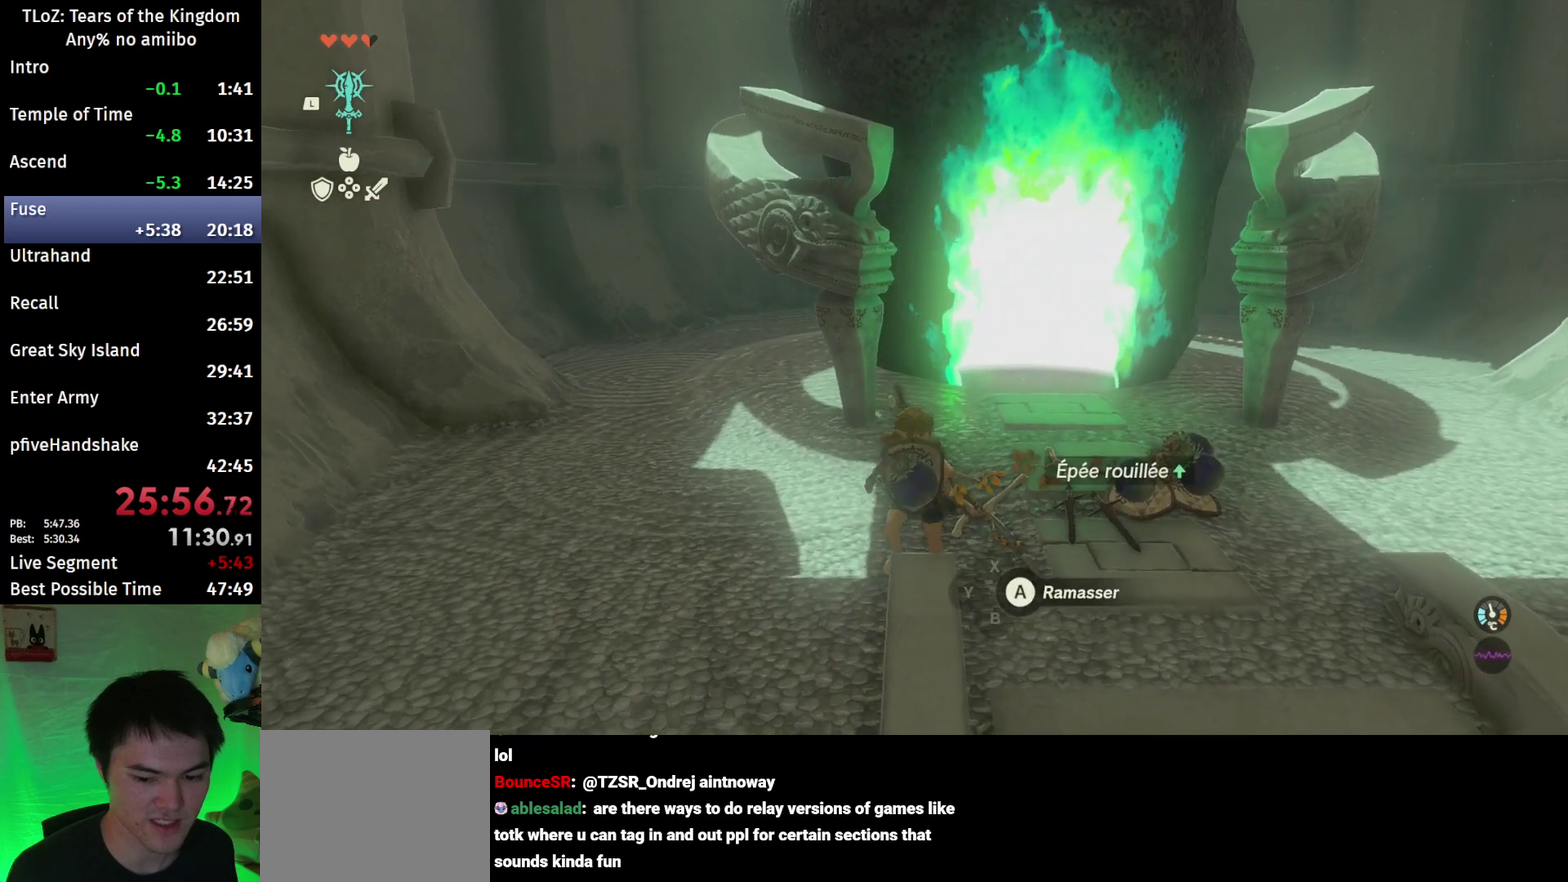
{"buttons": [], "left_stick": "center", "right_stick": "center", "events": [[300, "left_stick", "center"], [500, "L2", "up"]]}
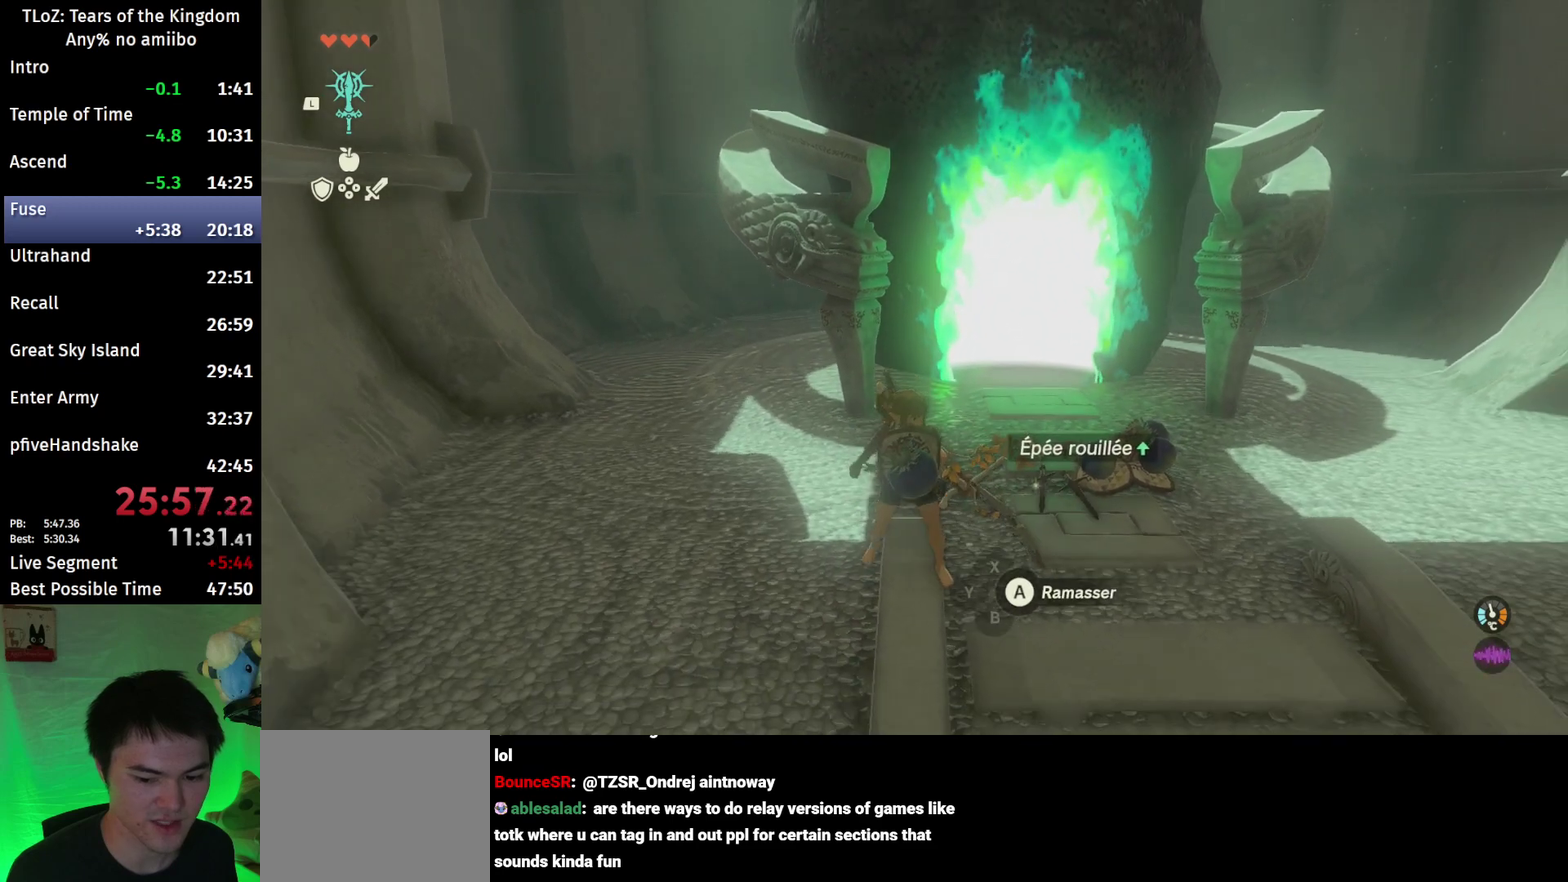
{"buttons": [], "left_stick": "center", "right_stick": "down", "events": [[367, "right_stick", "down"]]}
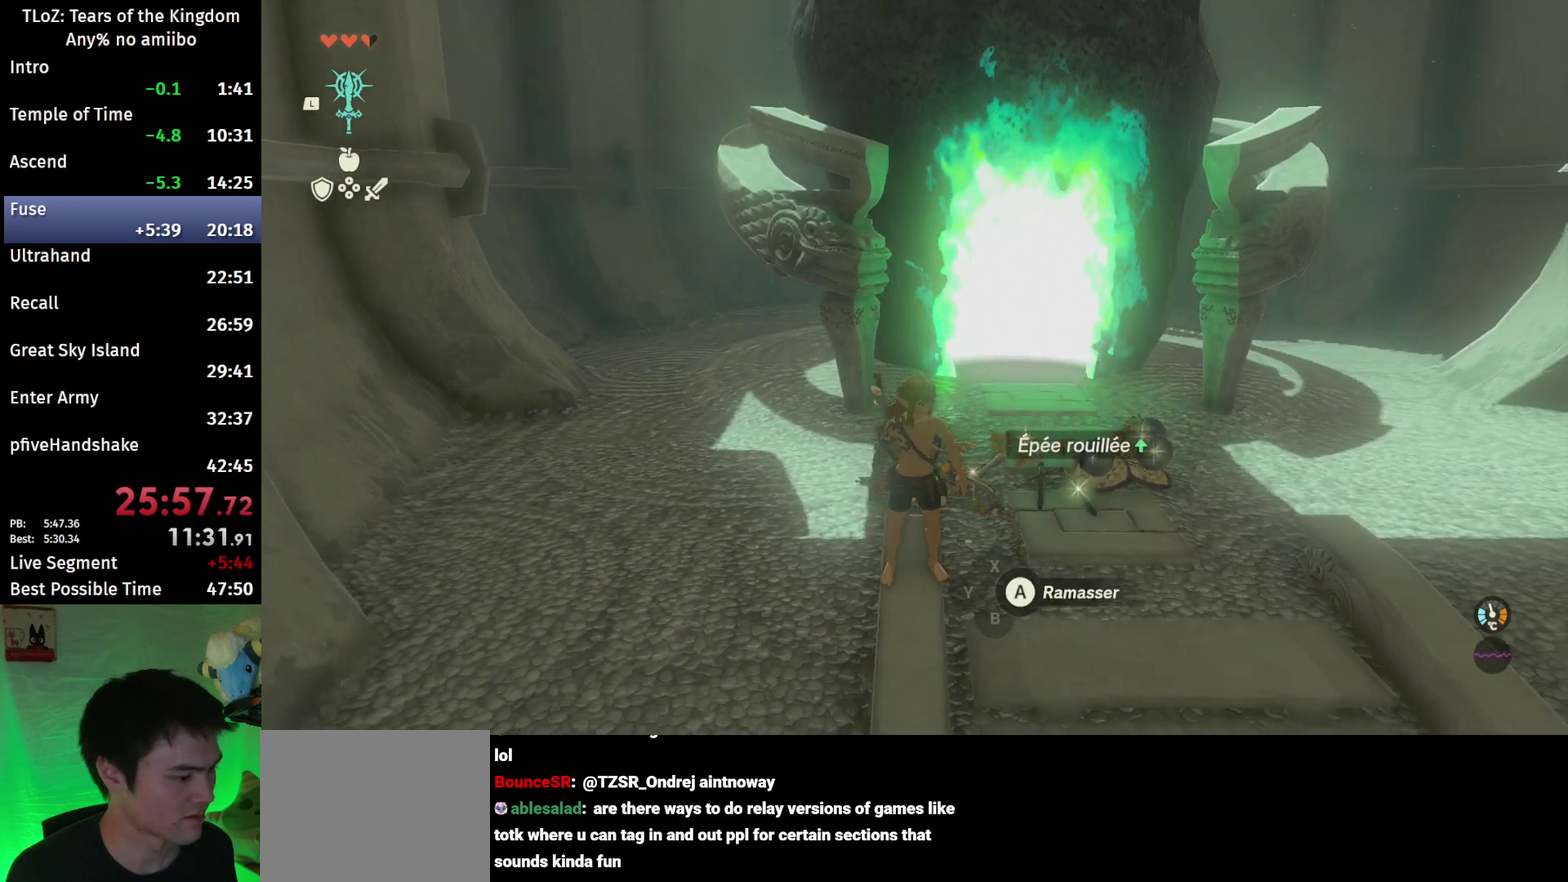
{"buttons": ["B"], "left_stick": "down", "right_stick": "center", "events": [[33, "right_stick", "center"], [200, "B", "down"], [400, "left_stick", "down"]]}
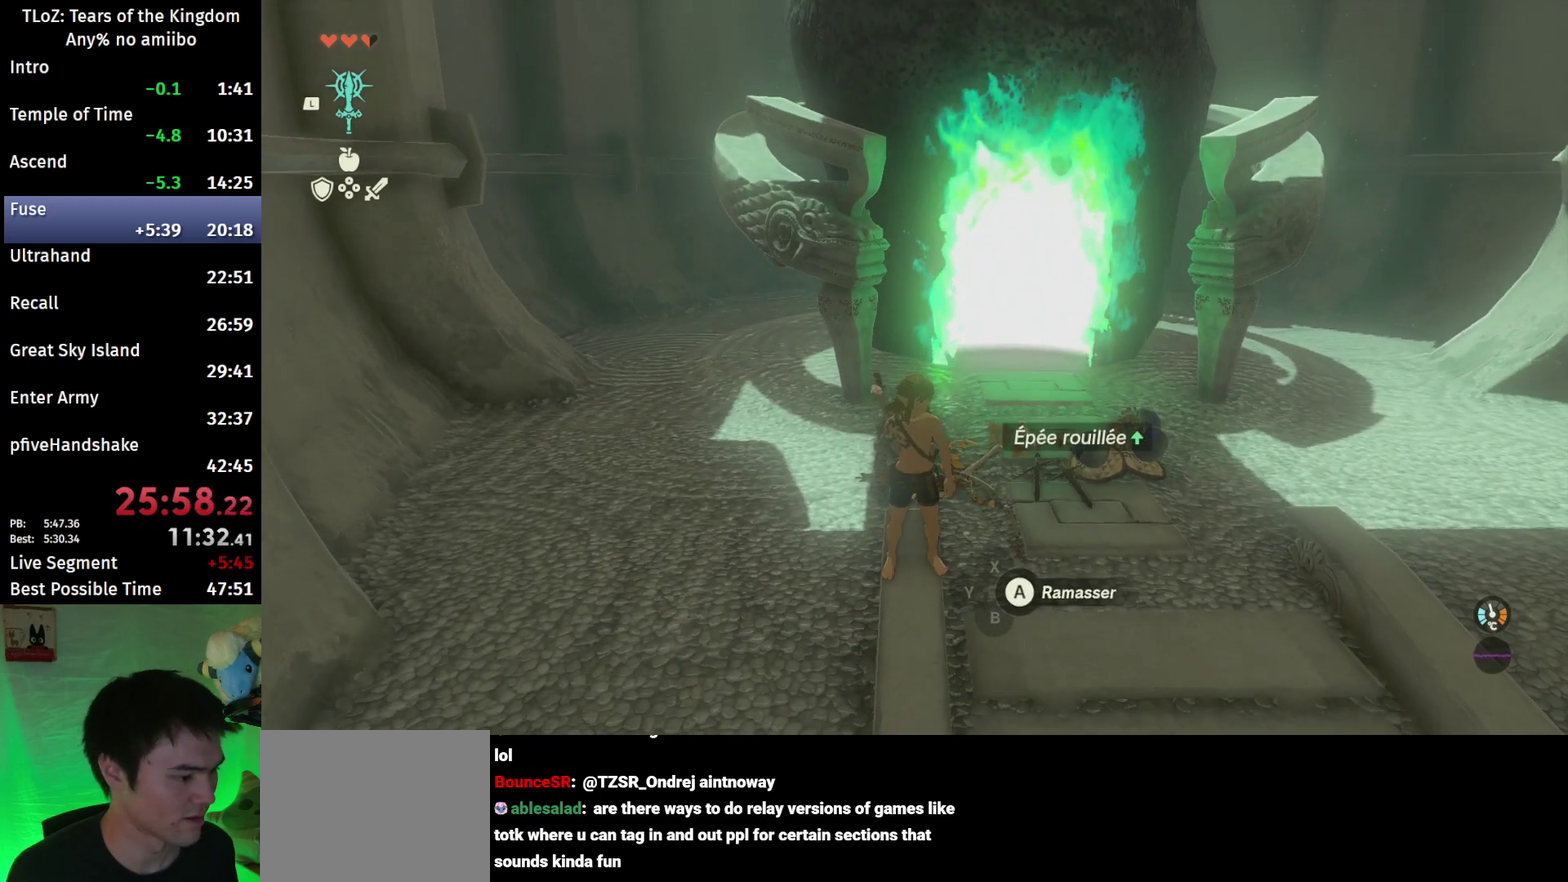
{"buttons": ["R2"], "left_stick": "down", "right_stick": "center", "events": [[100, "X", "down"], [167, "B", "up"], [200, "R2", "down"], [300, "X", "up"]]}
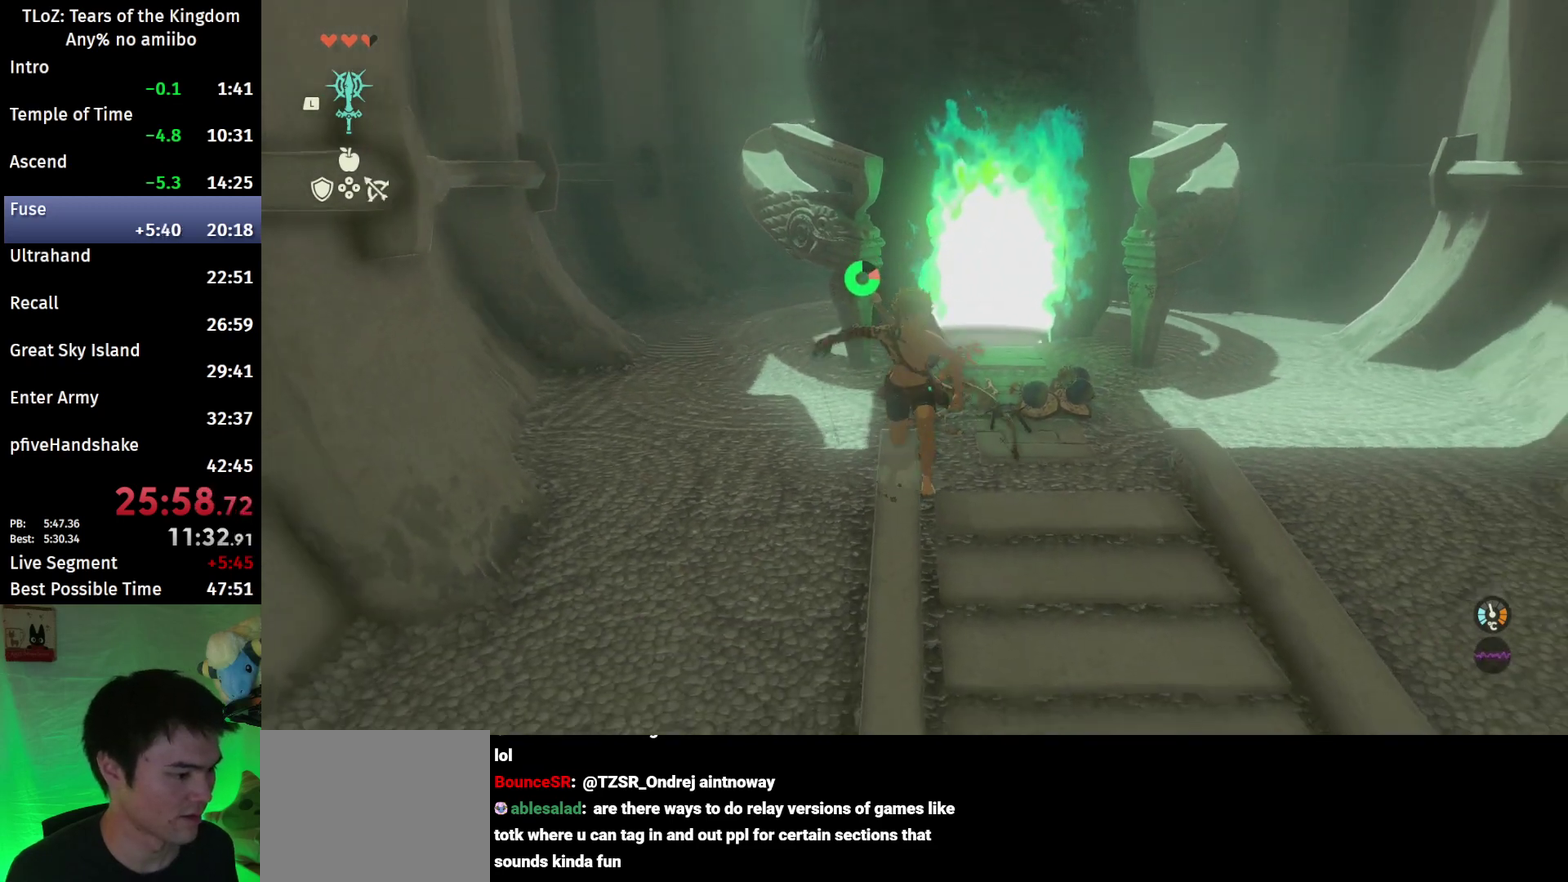
{"buttons": ["R2"], "left_stick": "down", "right_stick": "center", "events": [[167, "Y", "down"], [300, "Y", "up"]]}
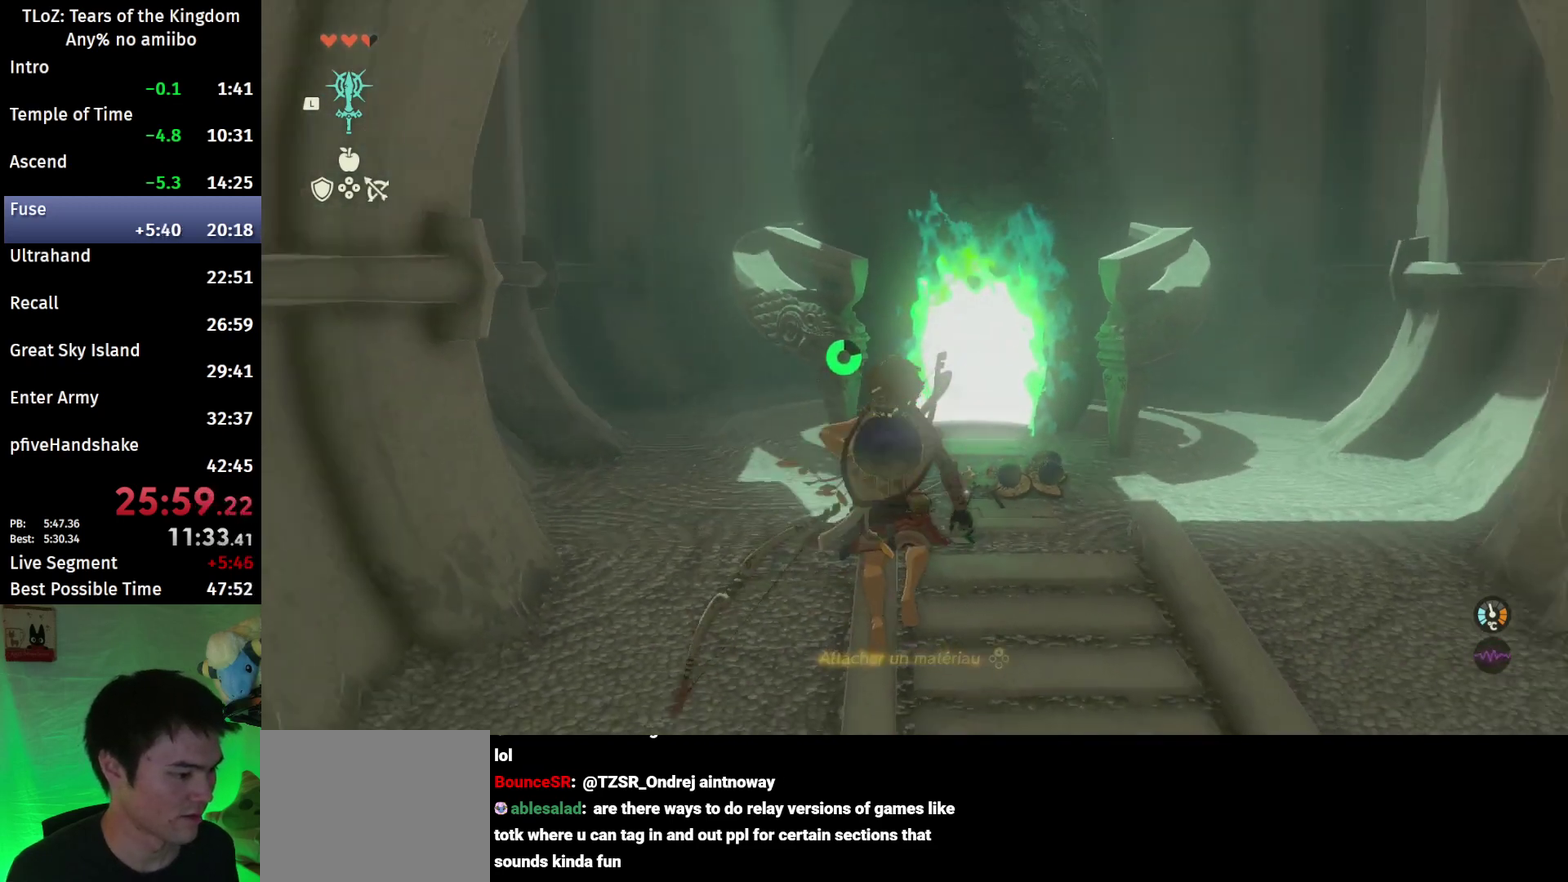
{"buttons": [], "left_stick": "center", "right_stick": "center", "events": [[300, "left_stick", "center"], [367, "R2", "up"]]}
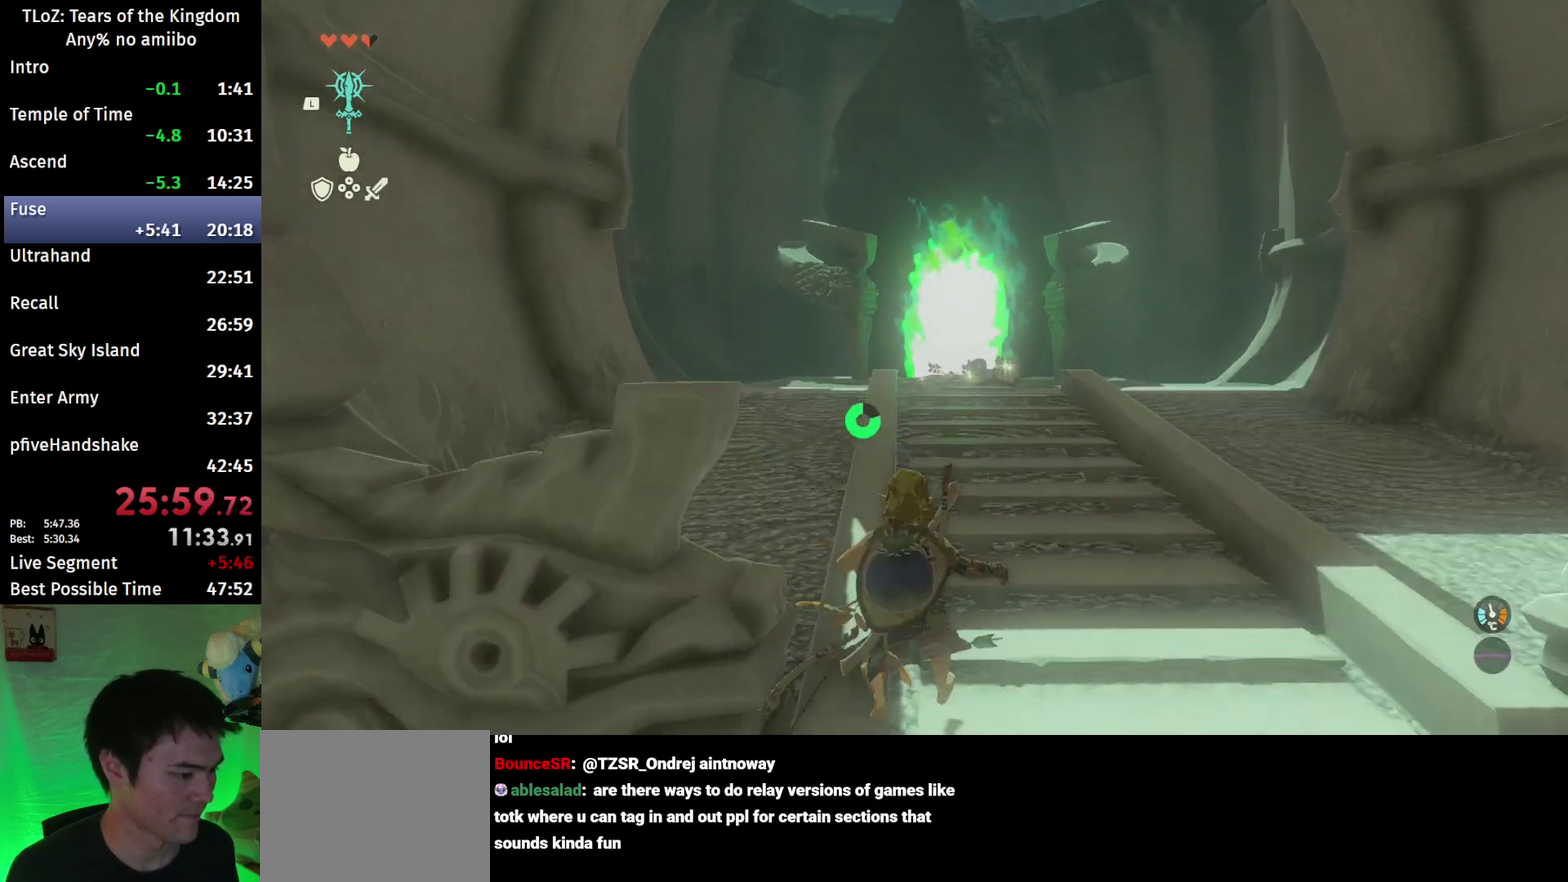
{"buttons": [], "left_stick": "up", "right_stick": "center", "events": [[500, "left_stick", "up"]]}
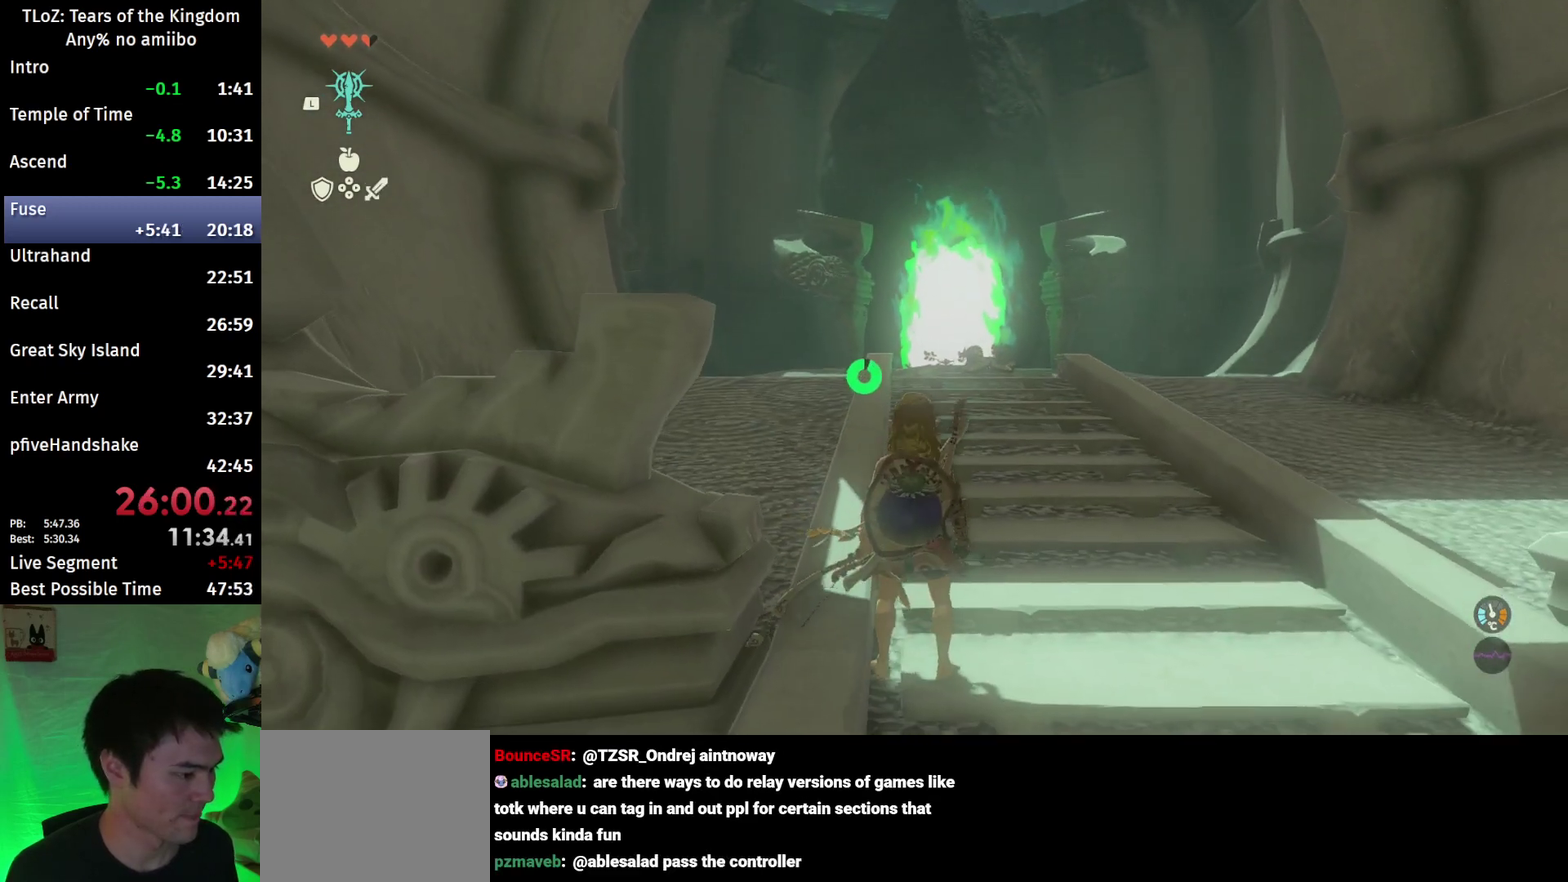
{"buttons": [], "left_stick": "up", "right_stick": "center", "events": []}
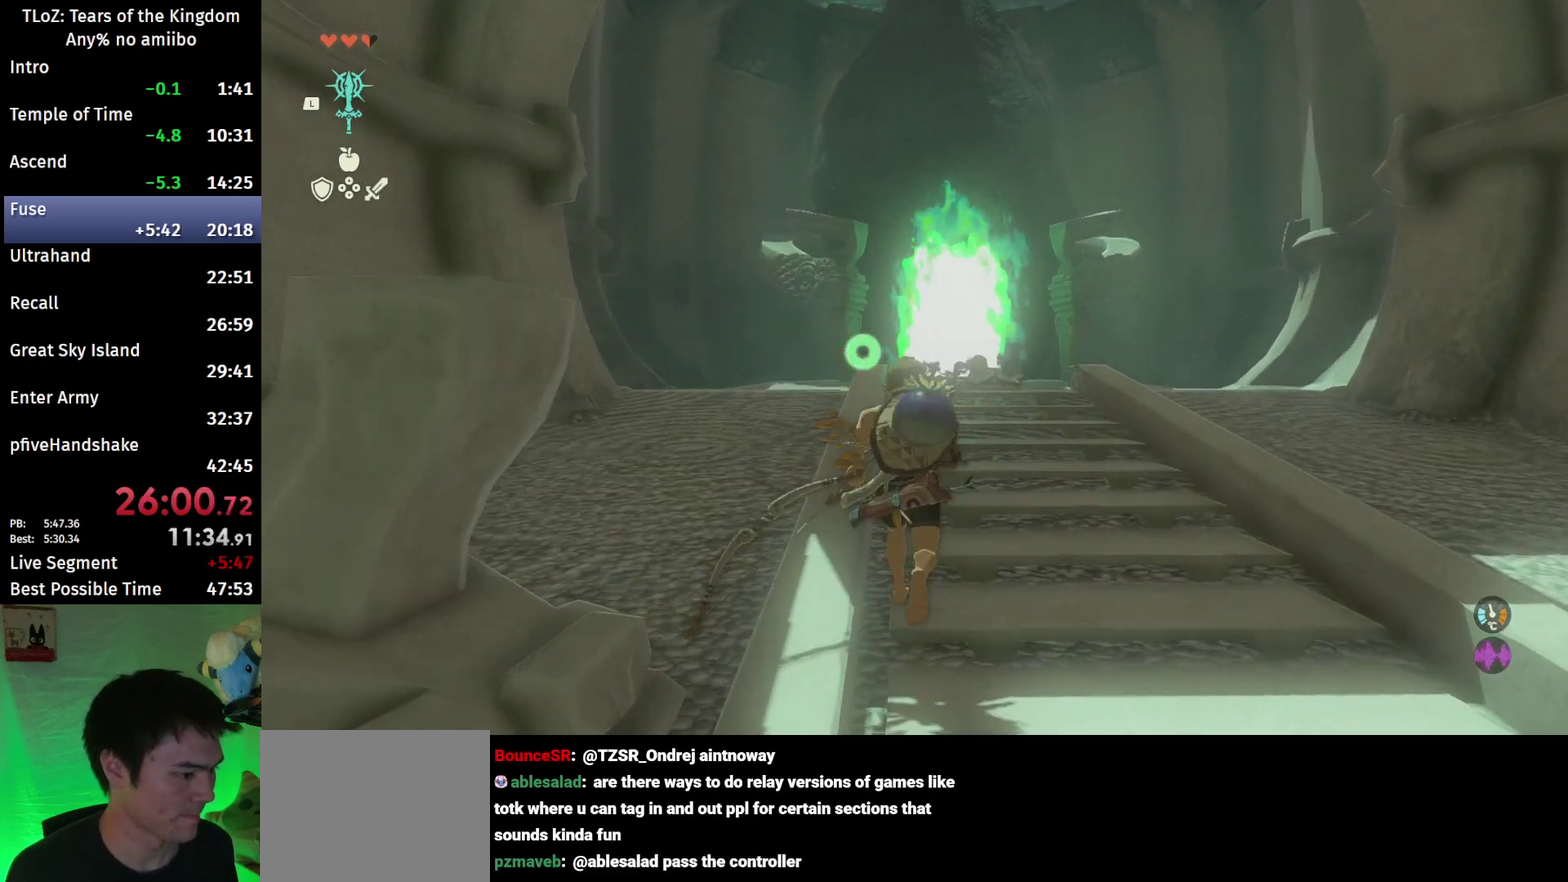
{"buttons": [], "left_stick": "up-right", "right_stick": "center", "events": [[133, "left_stick", "down-left"], [200, "left_stick", "down"], [300, "left_stick", "down-right"], [367, "left_stick", "right"], [467, "left_stick", "up-right"]]}
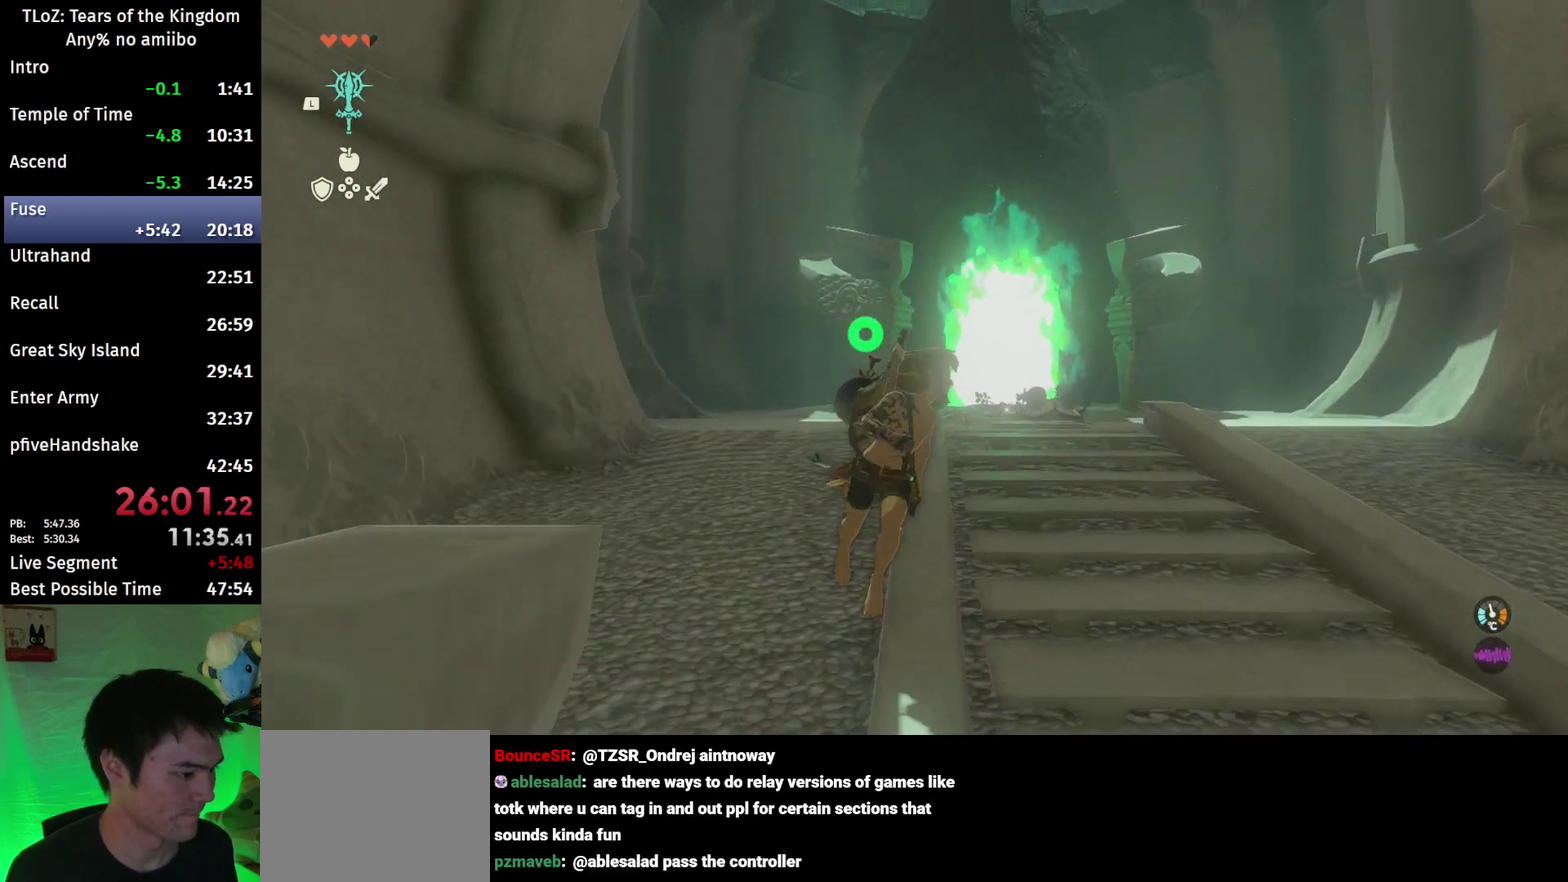
{"buttons": [], "left_stick": "up", "right_stick": "center", "events": [[133, "left_stick", "up"]]}
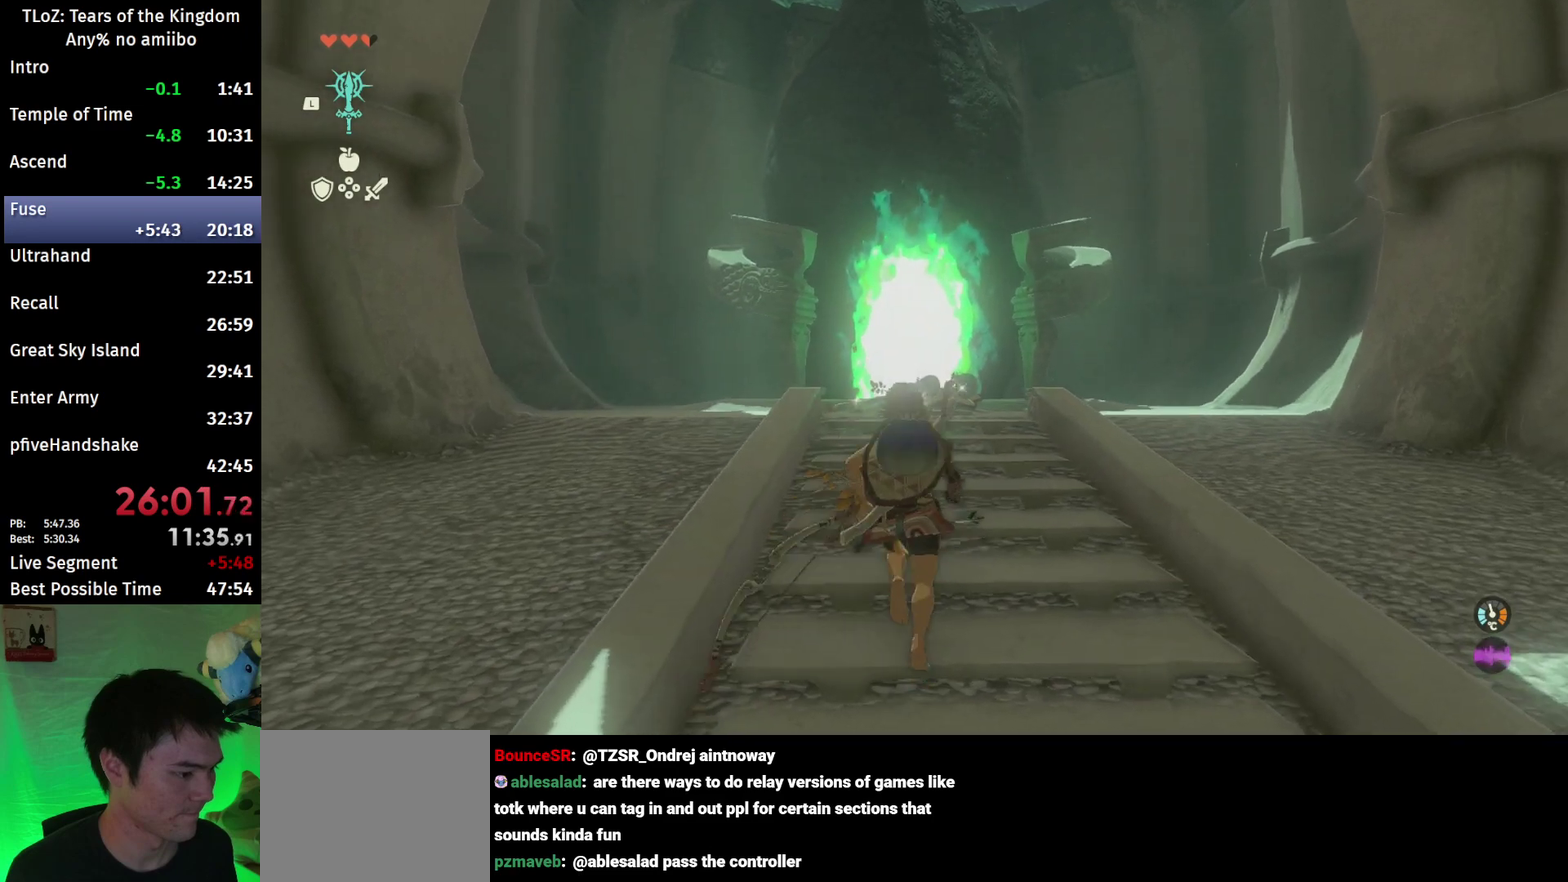
{"buttons": [], "left_stick": "up", "right_stick": "center", "events": []}
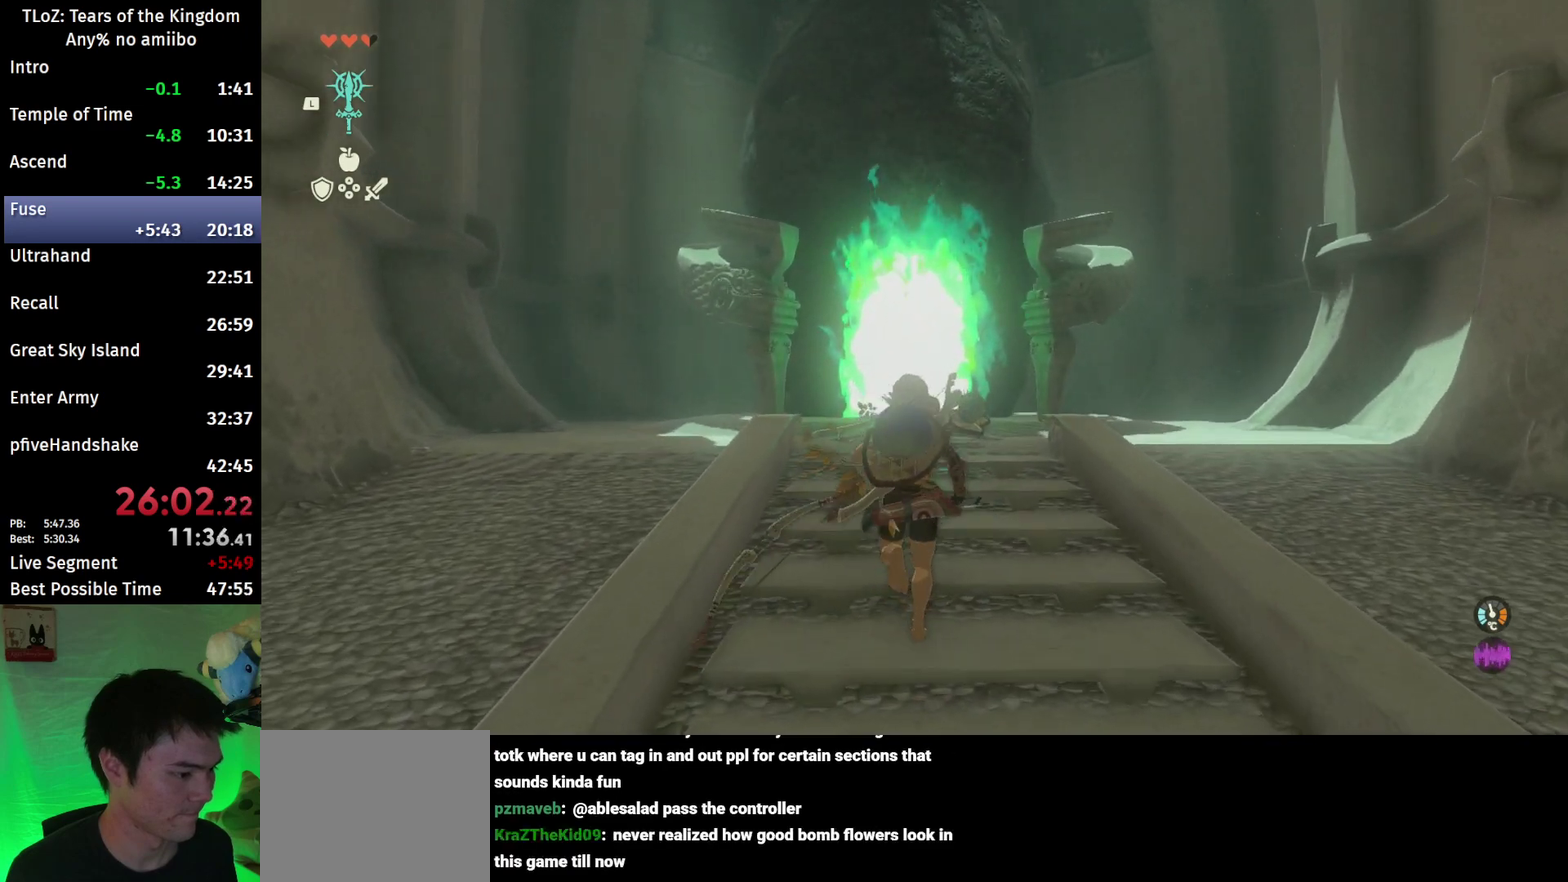
{"buttons": ["X"], "left_stick": "center", "right_stick": "center", "events": [[67, "R2", "down"], [100, "left_stick", "center"], [133, "R2", "up"], [500, "X", "down"]]}
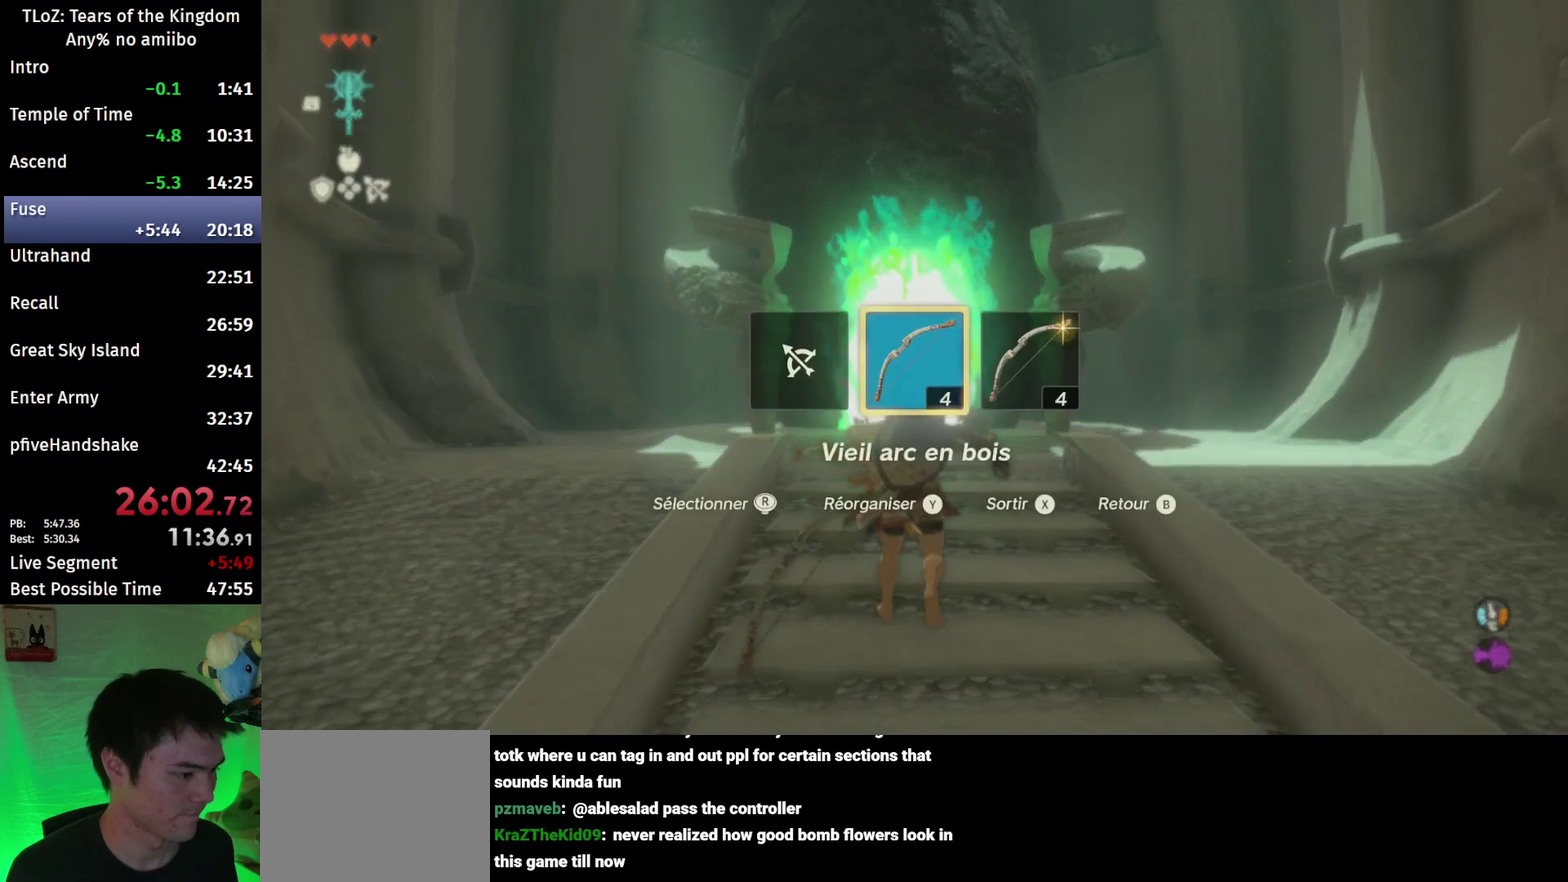
{"buttons": [], "left_stick": "center", "right_stick": "center", "events": [[167, "X", "up"]]}
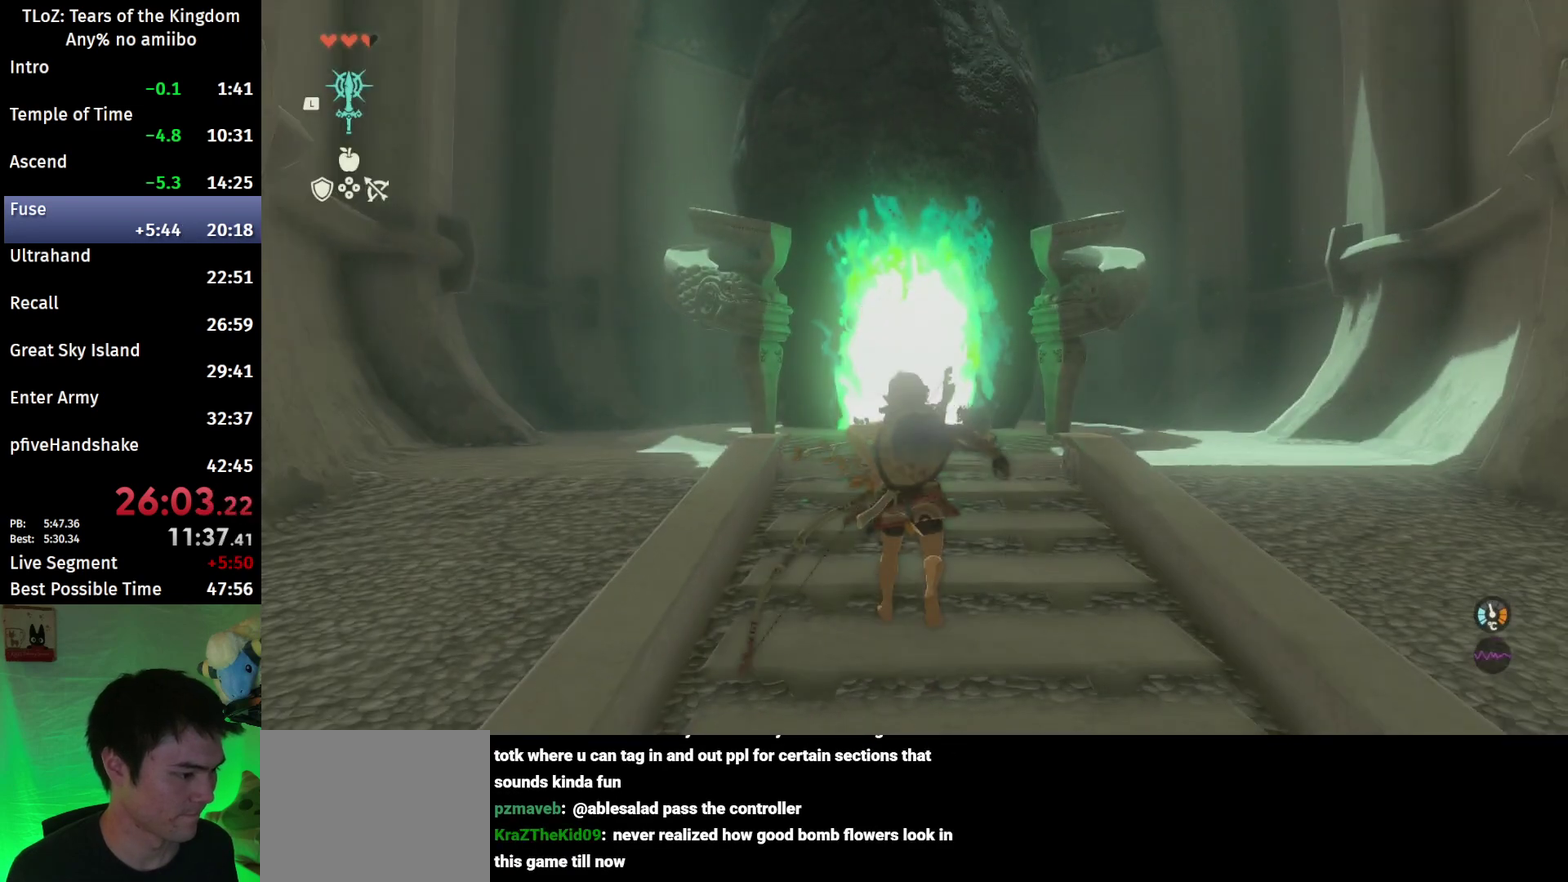
{"buttons": [], "left_stick": "up", "right_stick": "center", "events": [[67, "left_stick", "up"]]}
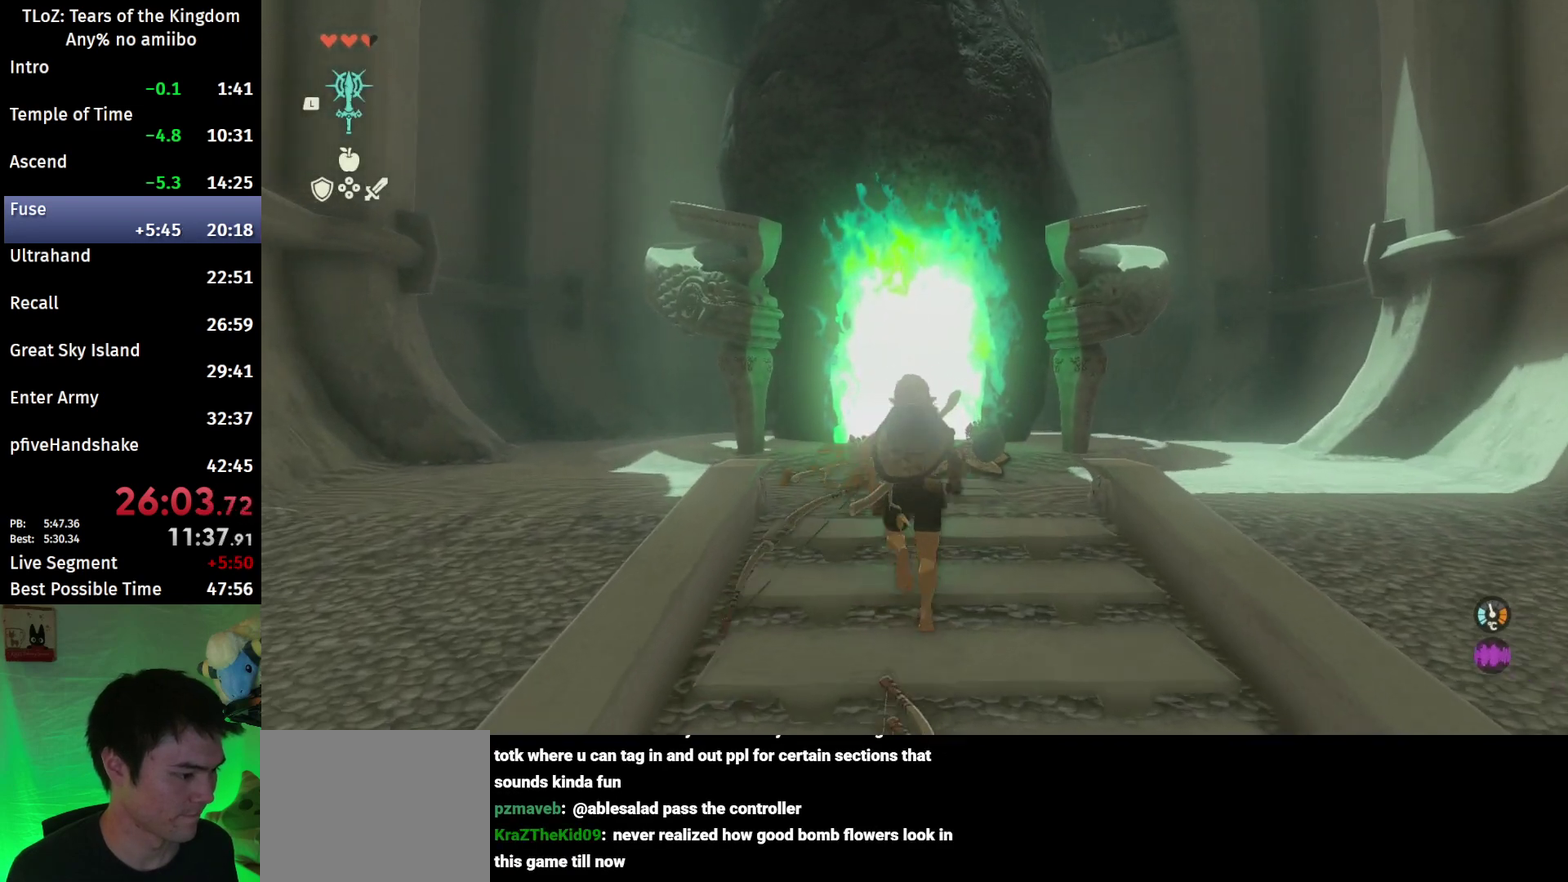
{"buttons": ["R1"], "left_stick": "center", "right_stick": "center", "events": [[100, "left_stick", "center"], [133, "START", "down"], [267, "START", "up"], [367, "R1", "down"]]}
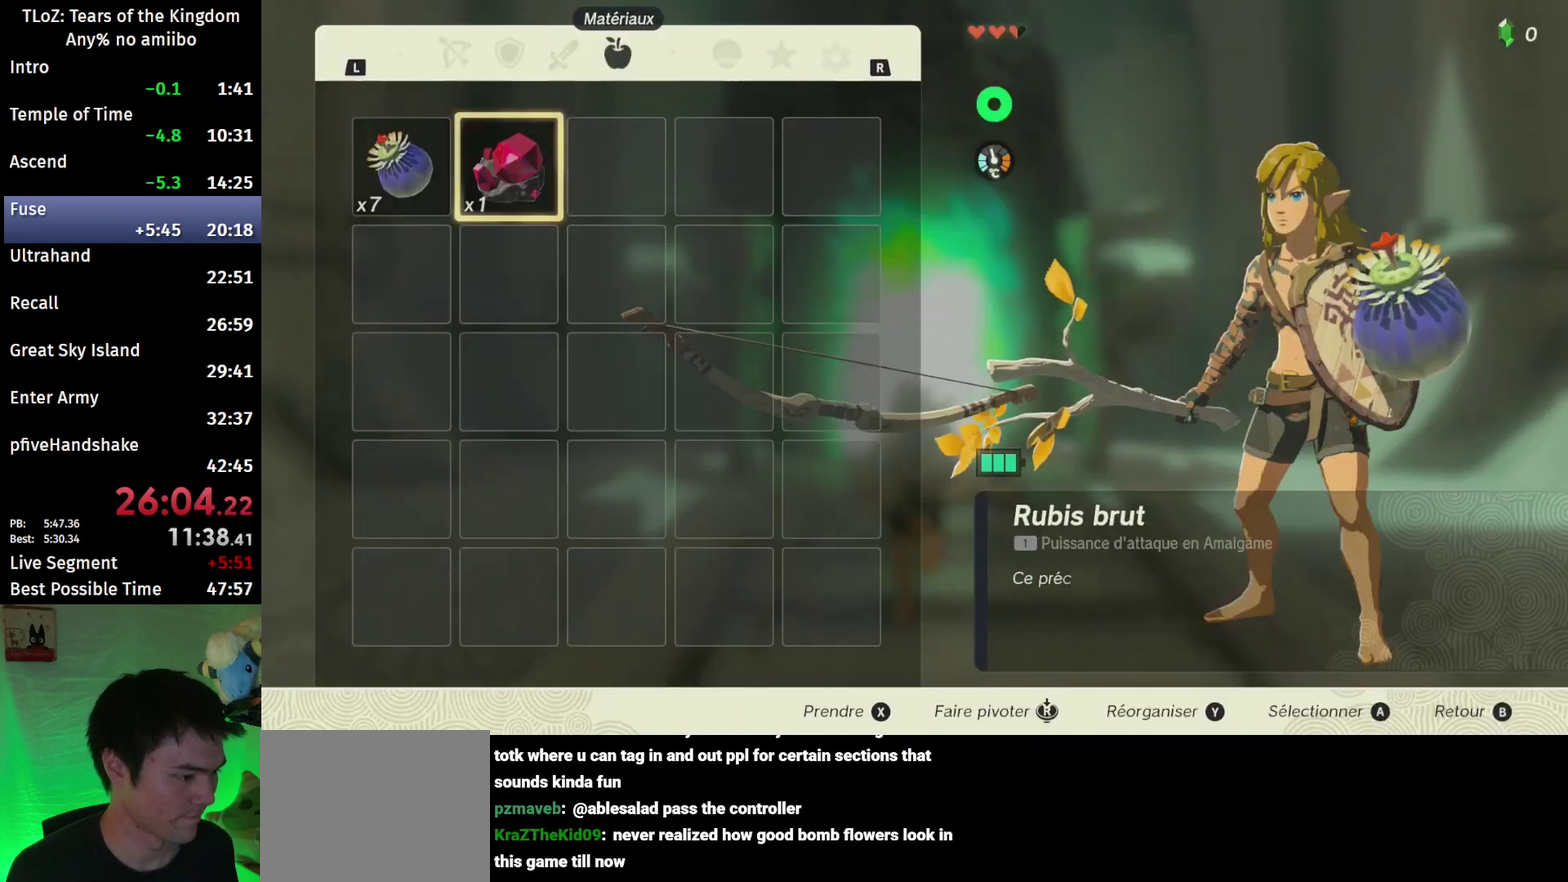
{"buttons": ["R1"], "left_stick": "center", "right_stick": "center", "events": []}
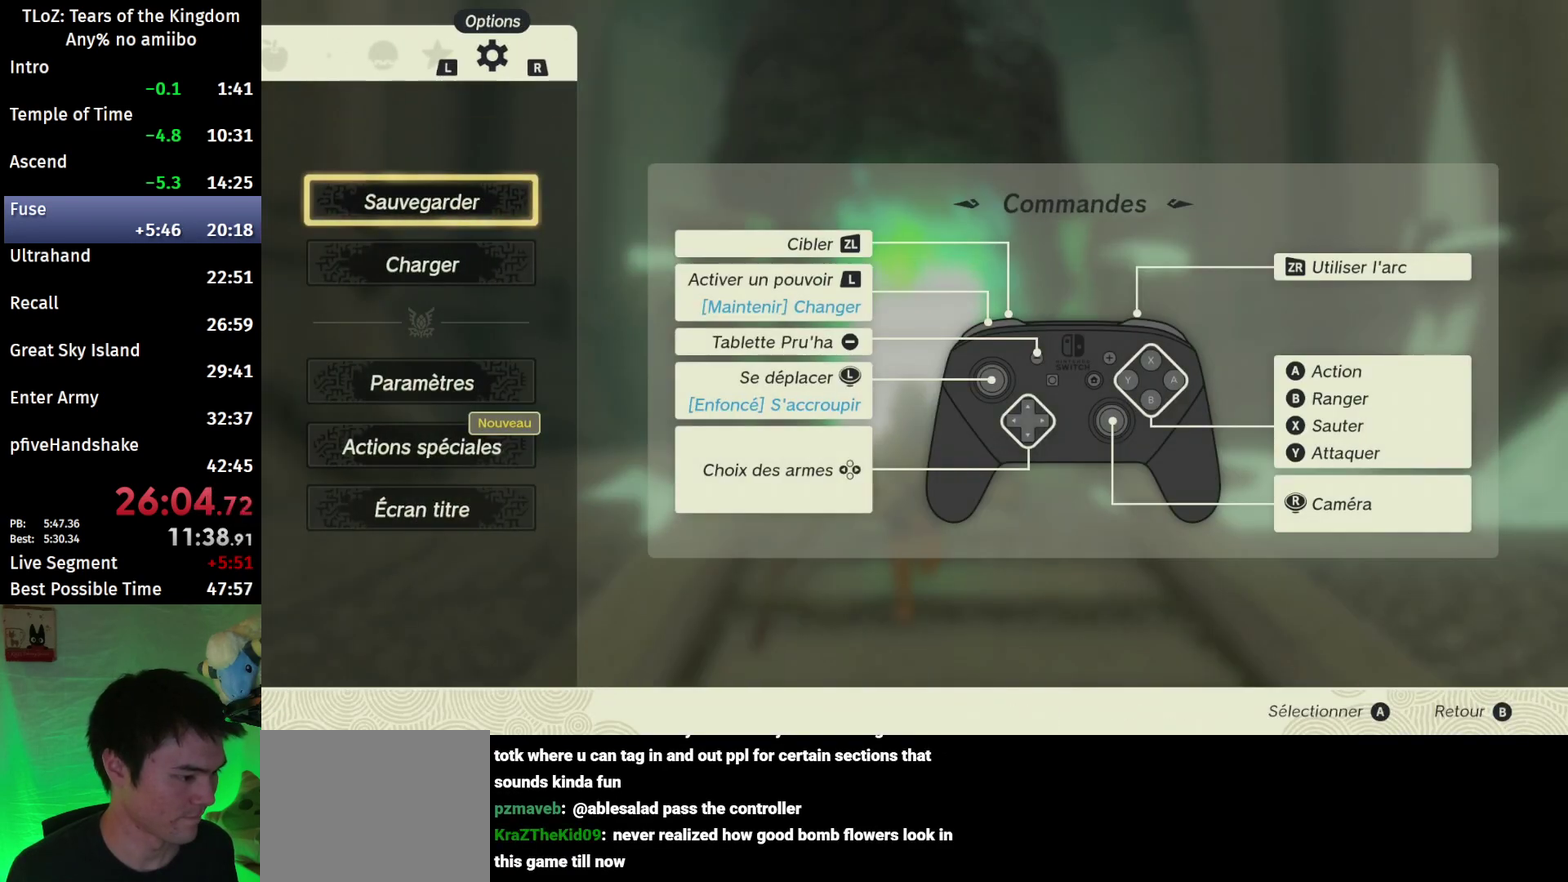
{"buttons": ["A"], "left_stick": "down", "right_stick": "center", "events": [[367, "R1", "up"], [400, "left_stick", "down"], [500, "A", "down"]]}
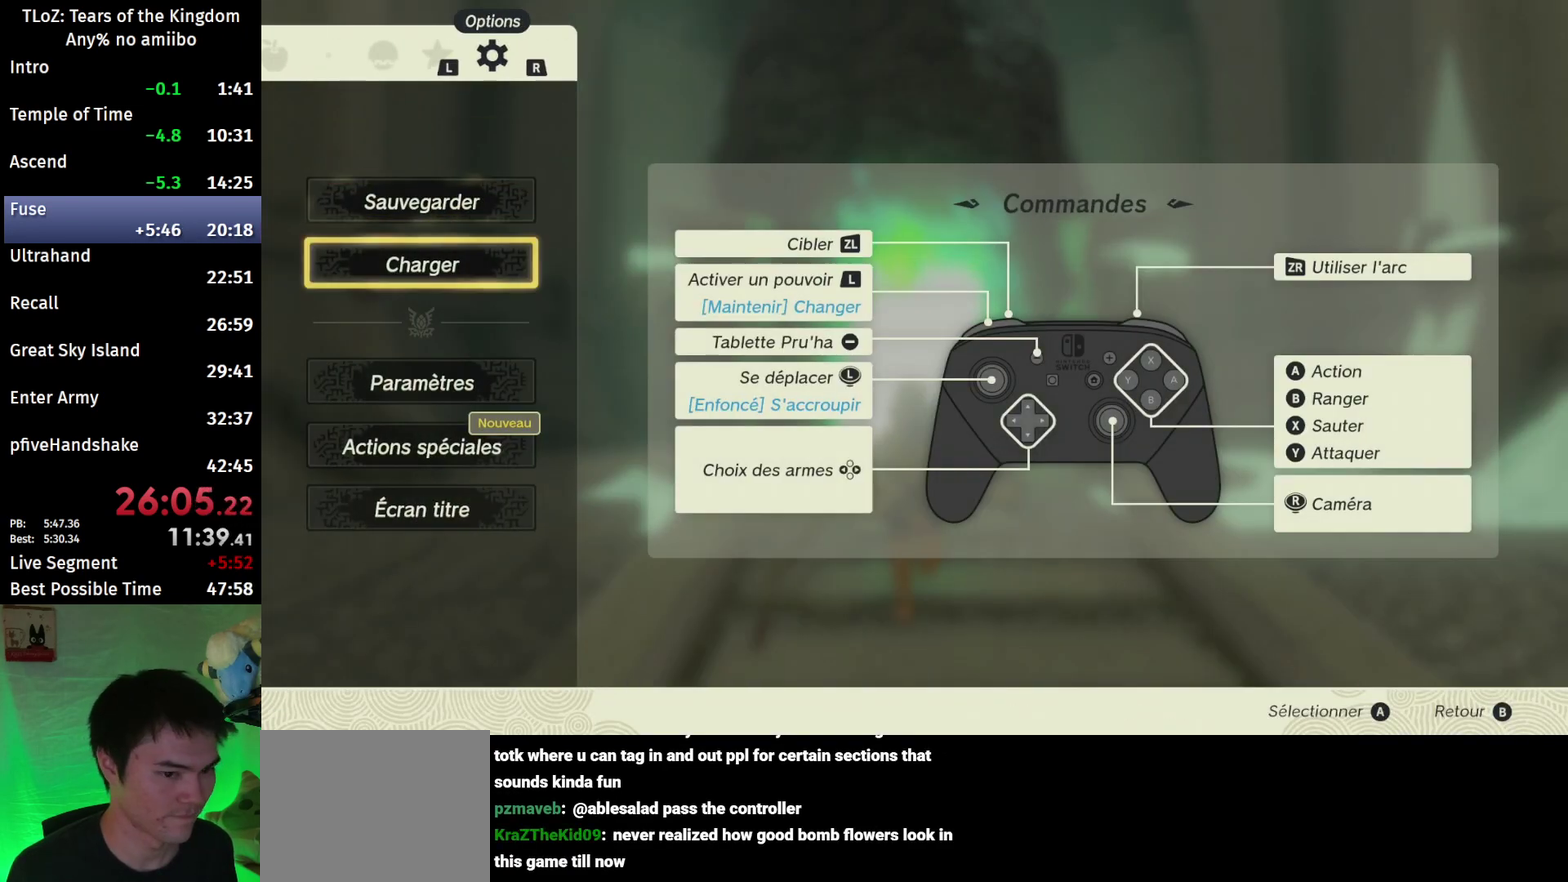
{"buttons": [], "left_stick": "center", "right_stick": "center", "events": [[33, "left_stick", "center"], [133, "A", "up"]]}